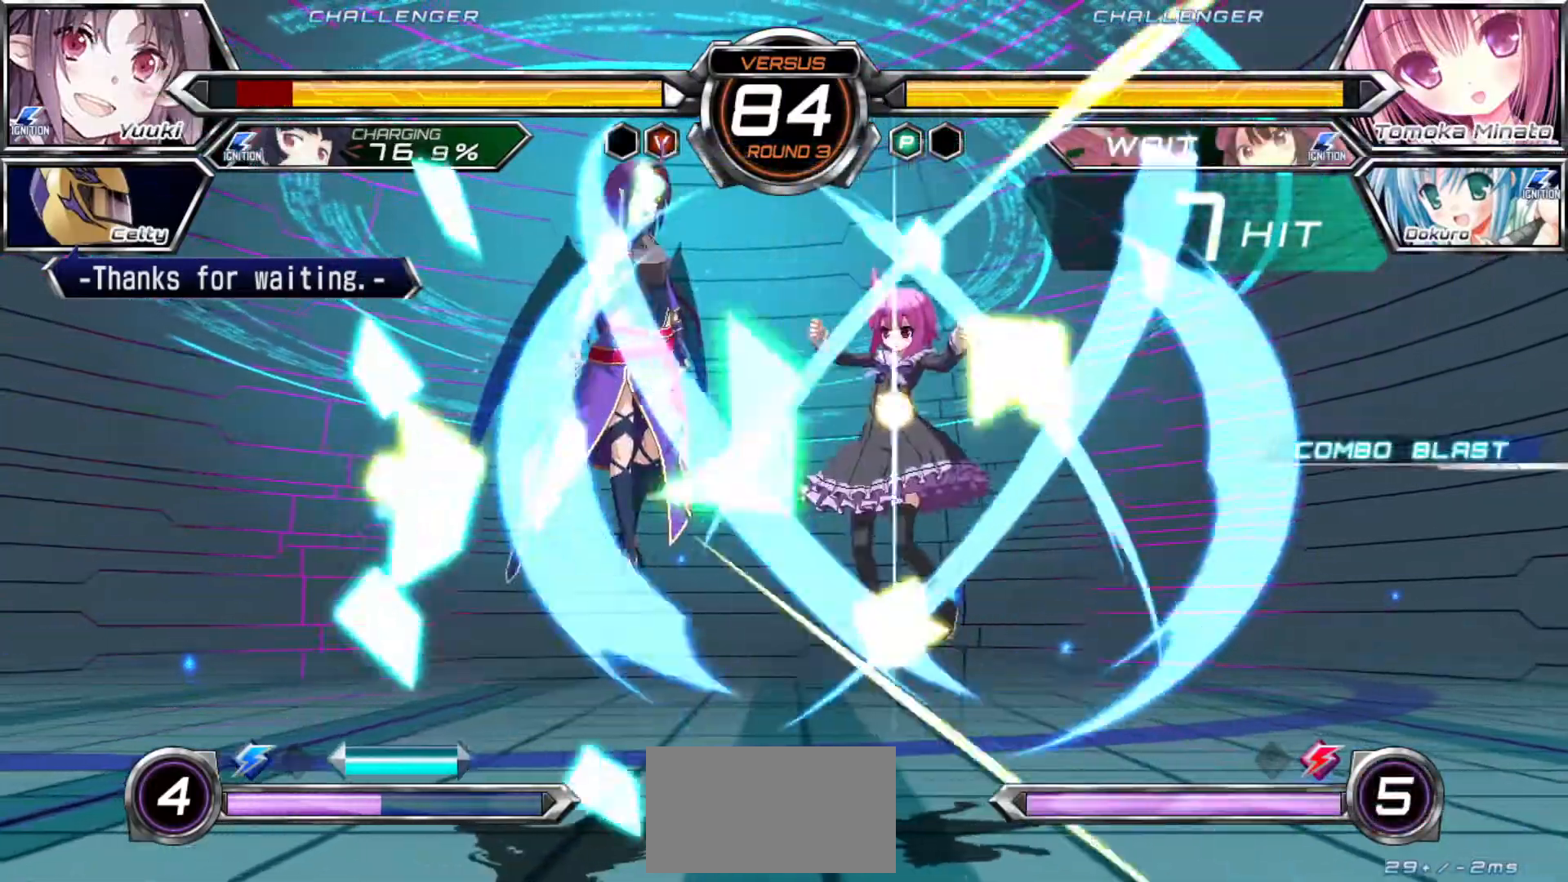
Gameplay with a controller (arcade stick); each line is a JSON object with the inputs held at the frame after it (dt_ms = milliseconds from this image to that frame). "events" lists button and stick changes between this image and that frame as [ms after this image, input, new state], when the widget could be followed in between. Not read: L3 R3.
{"dt_ms": 500, "buttons": ["SQUARE"], "left_stick": "left", "events": [[133, "left_stick", "left"]]}
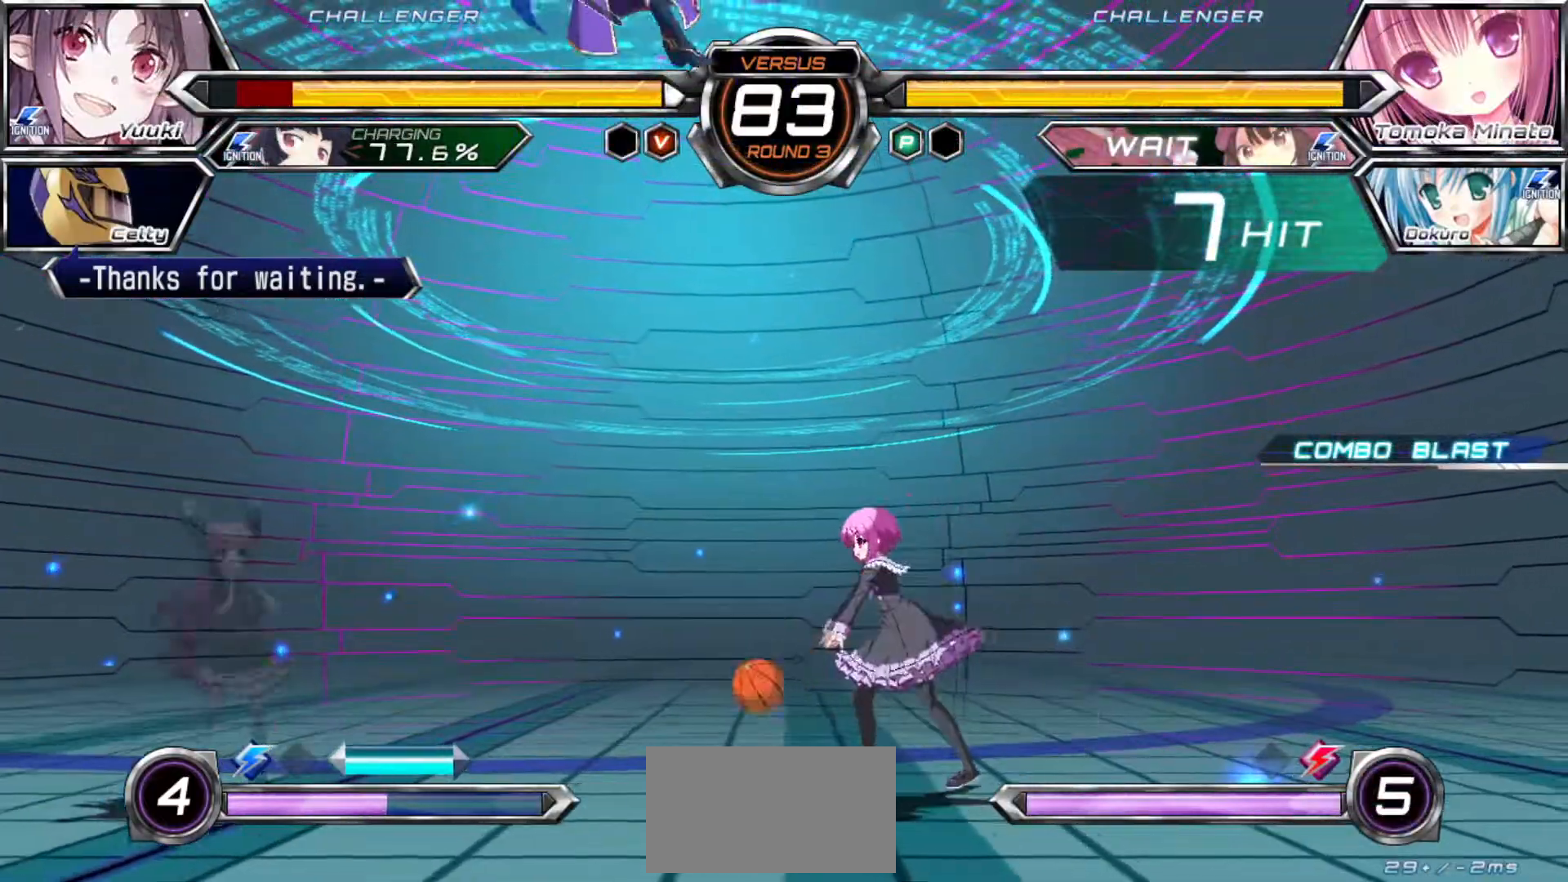
{"dt_ms": 500, "buttons": ["SQUARE"], "left_stick": "left", "events": []}
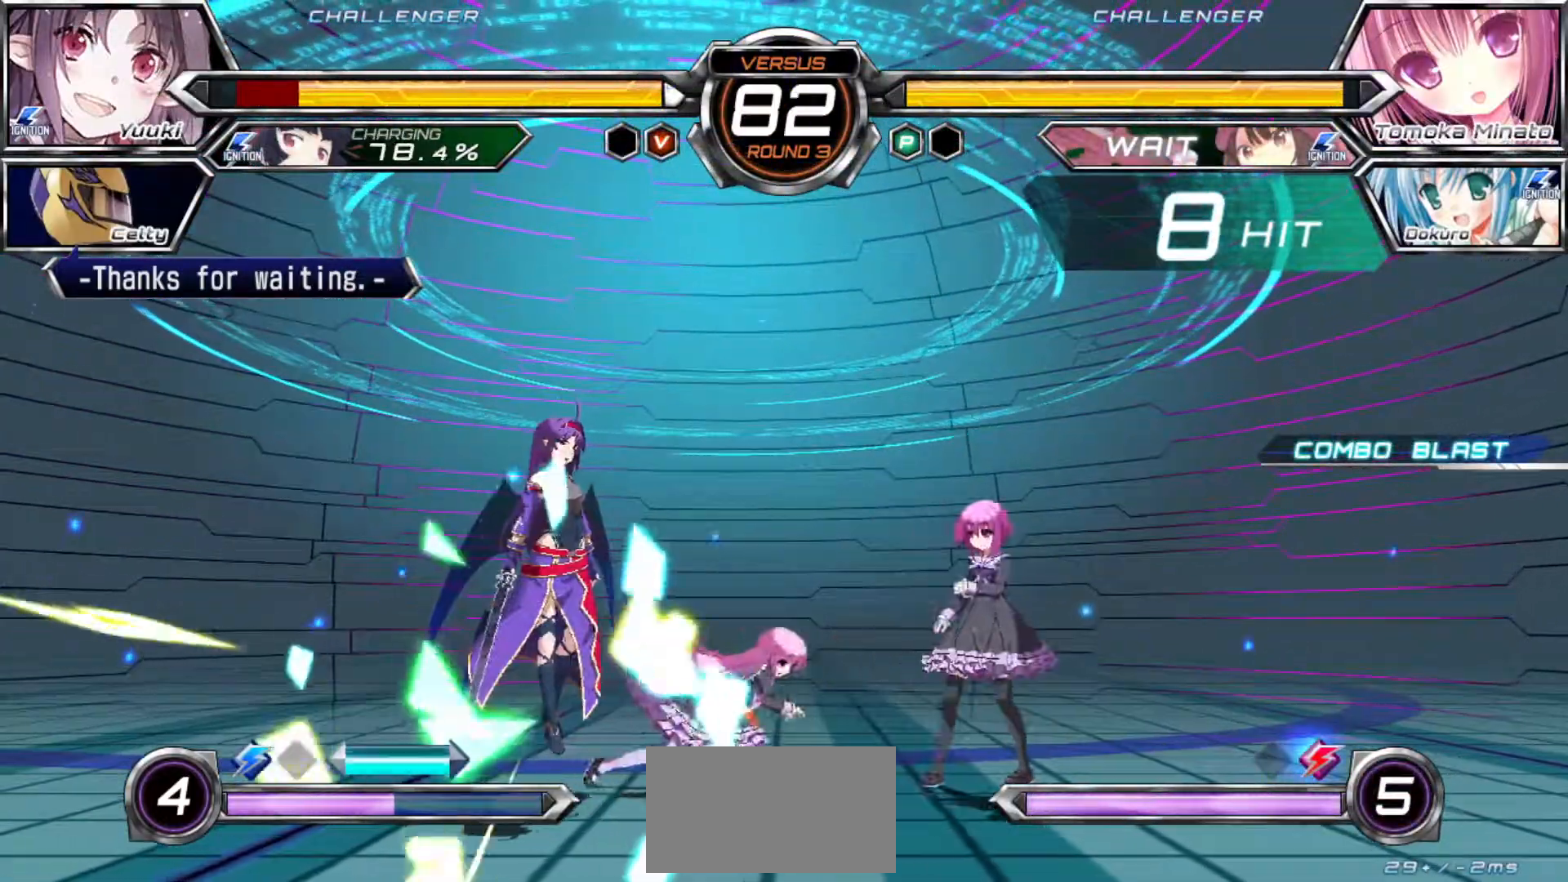
{"dt_ms": 500, "buttons": ["SQUARE"], "left_stick": "left", "events": []}
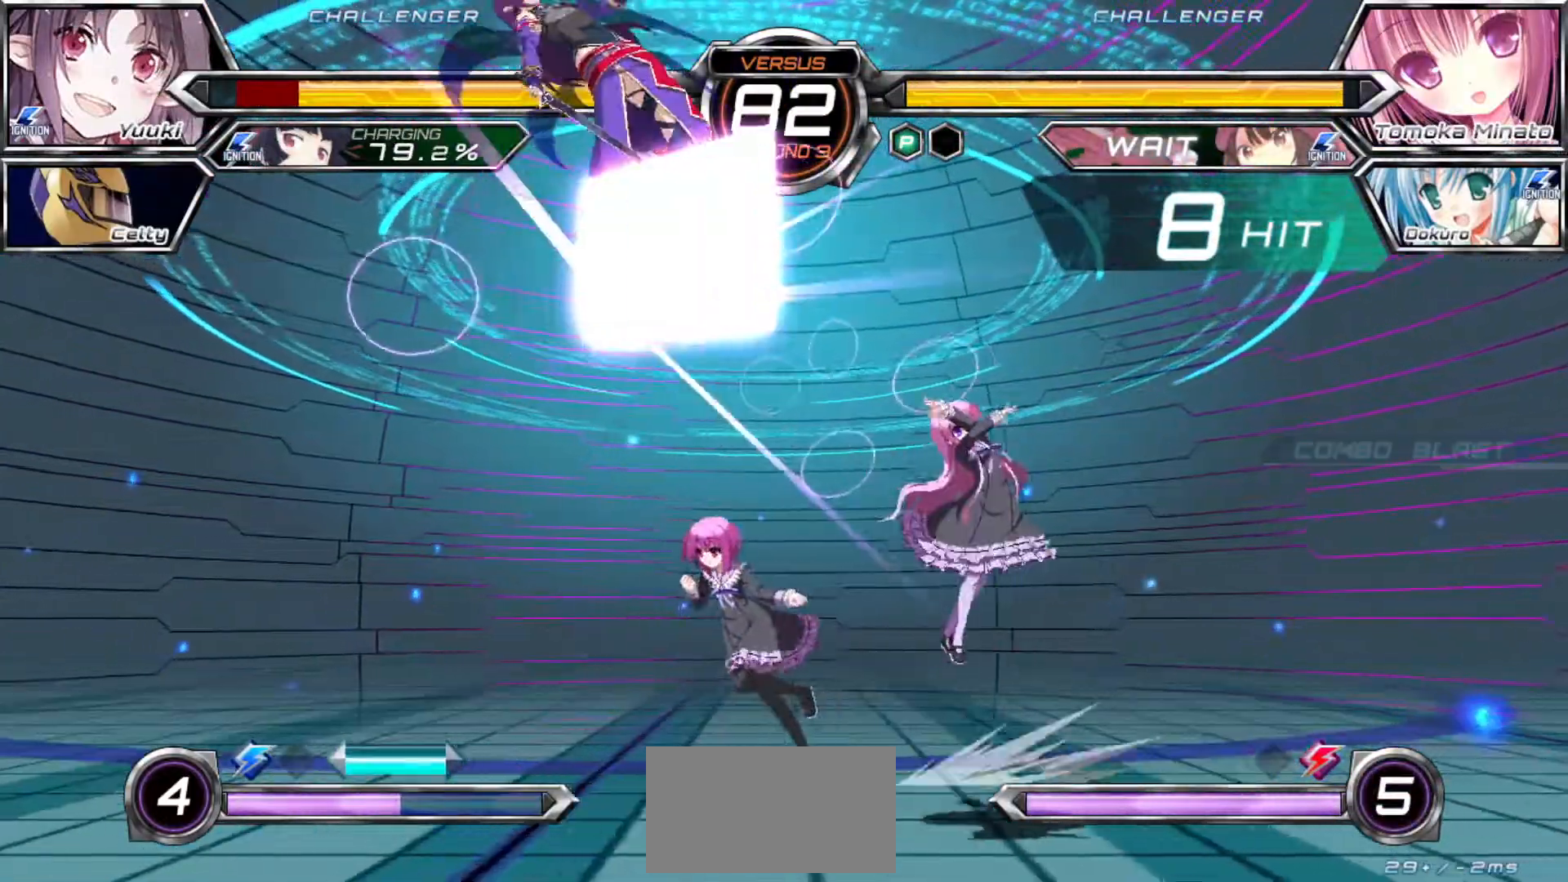
{"dt_ms": 500, "buttons": ["SQUARE"], "left_stick": "left", "events": []}
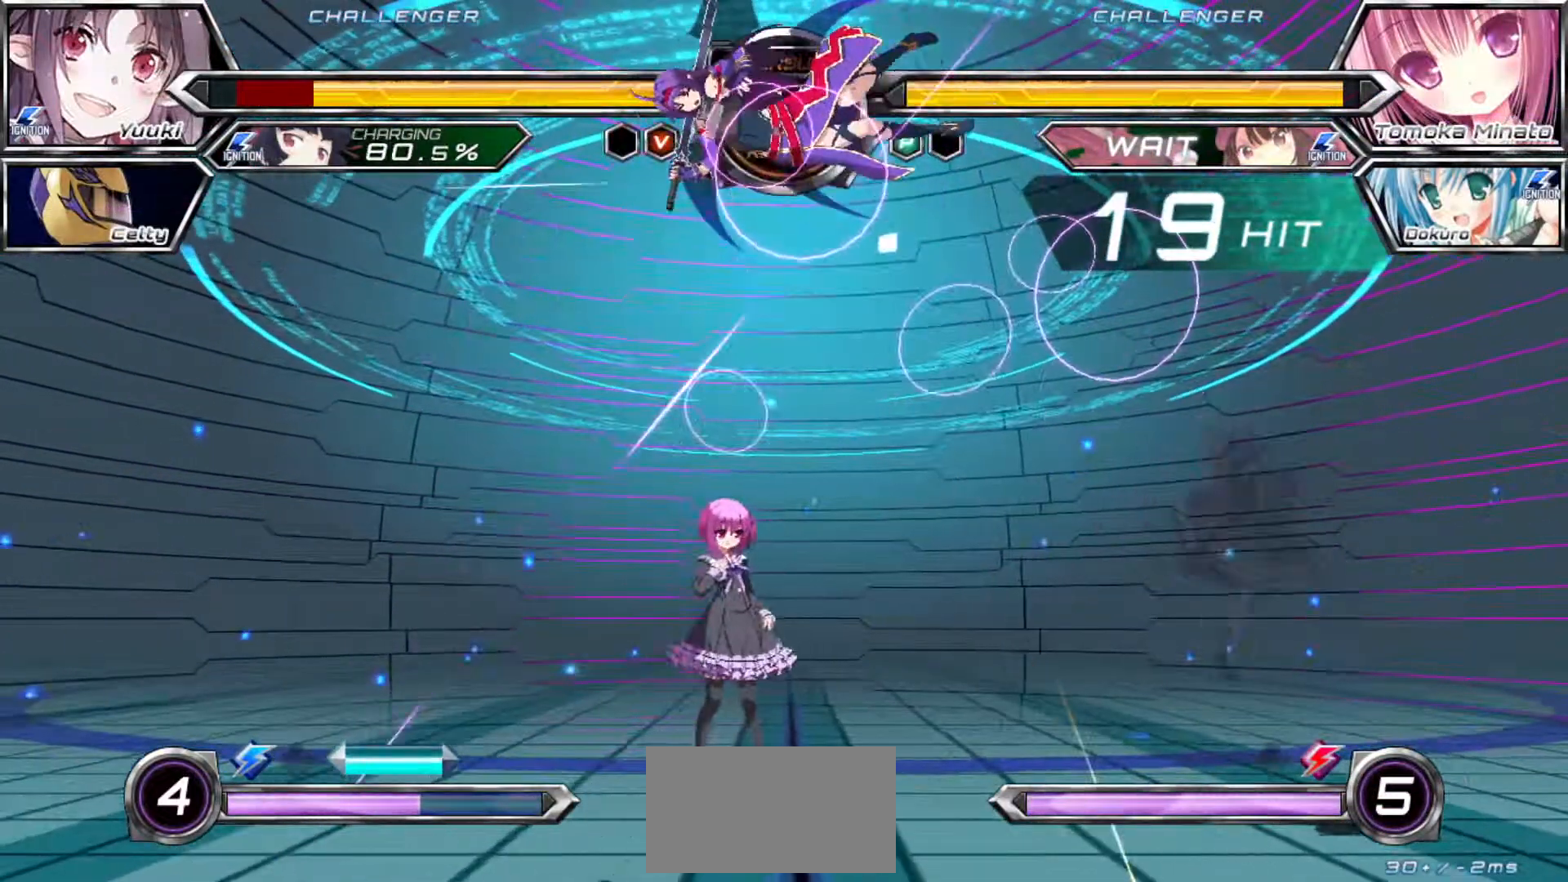
{"dt_ms": 500, "buttons": ["SQUARE"], "left_stick": "right", "events": [[50, "left_stick", "center"], [283, "left_stick", "right"]]}
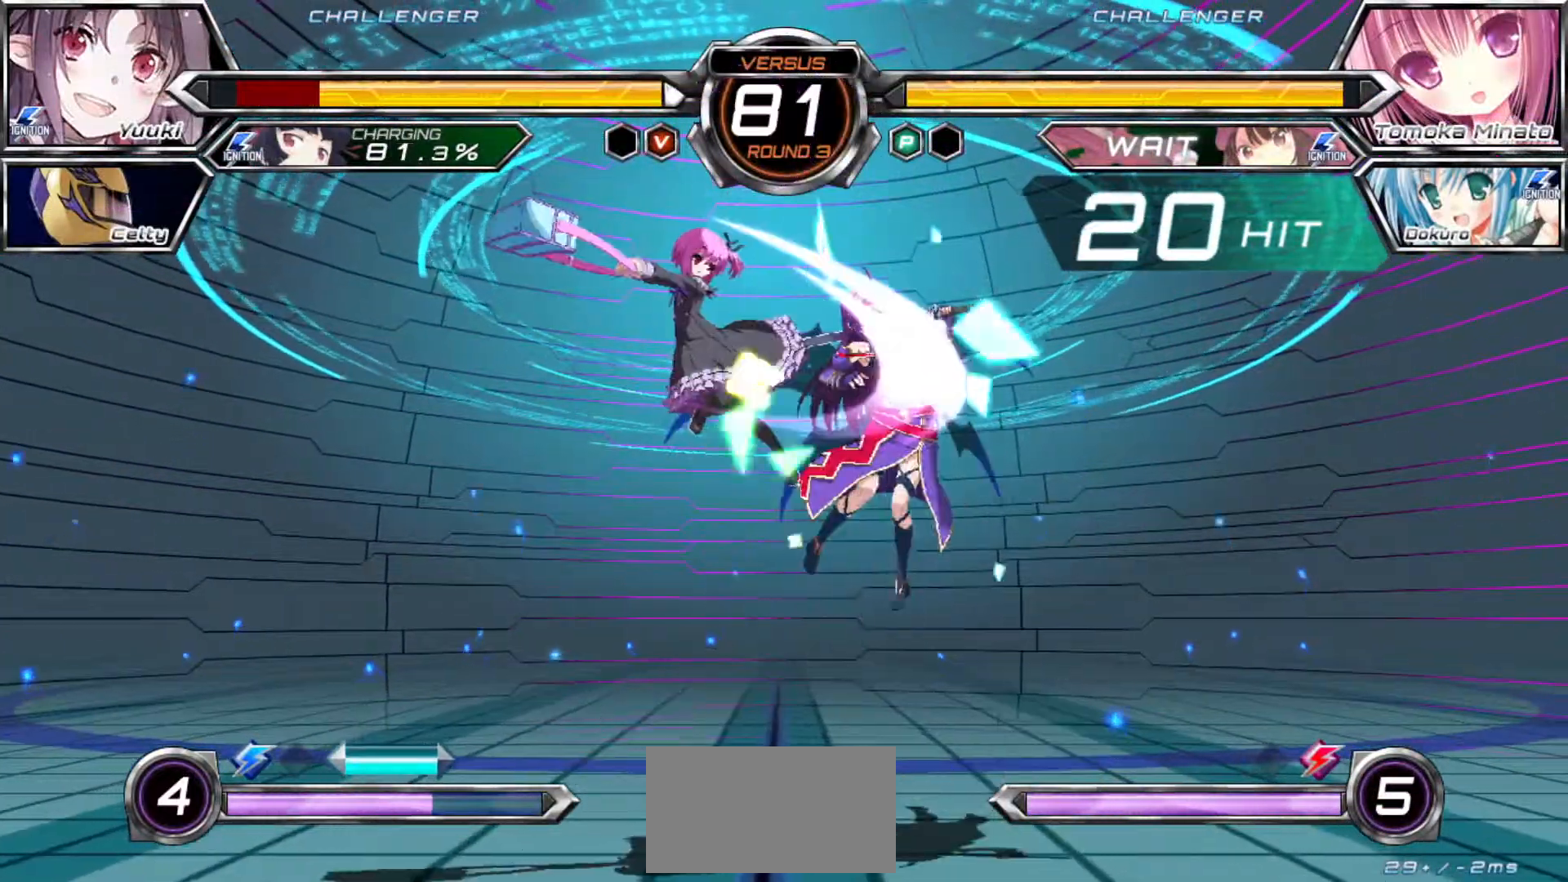
{"dt_ms": 500, "buttons": ["SQUARE"], "left_stick": "right", "events": []}
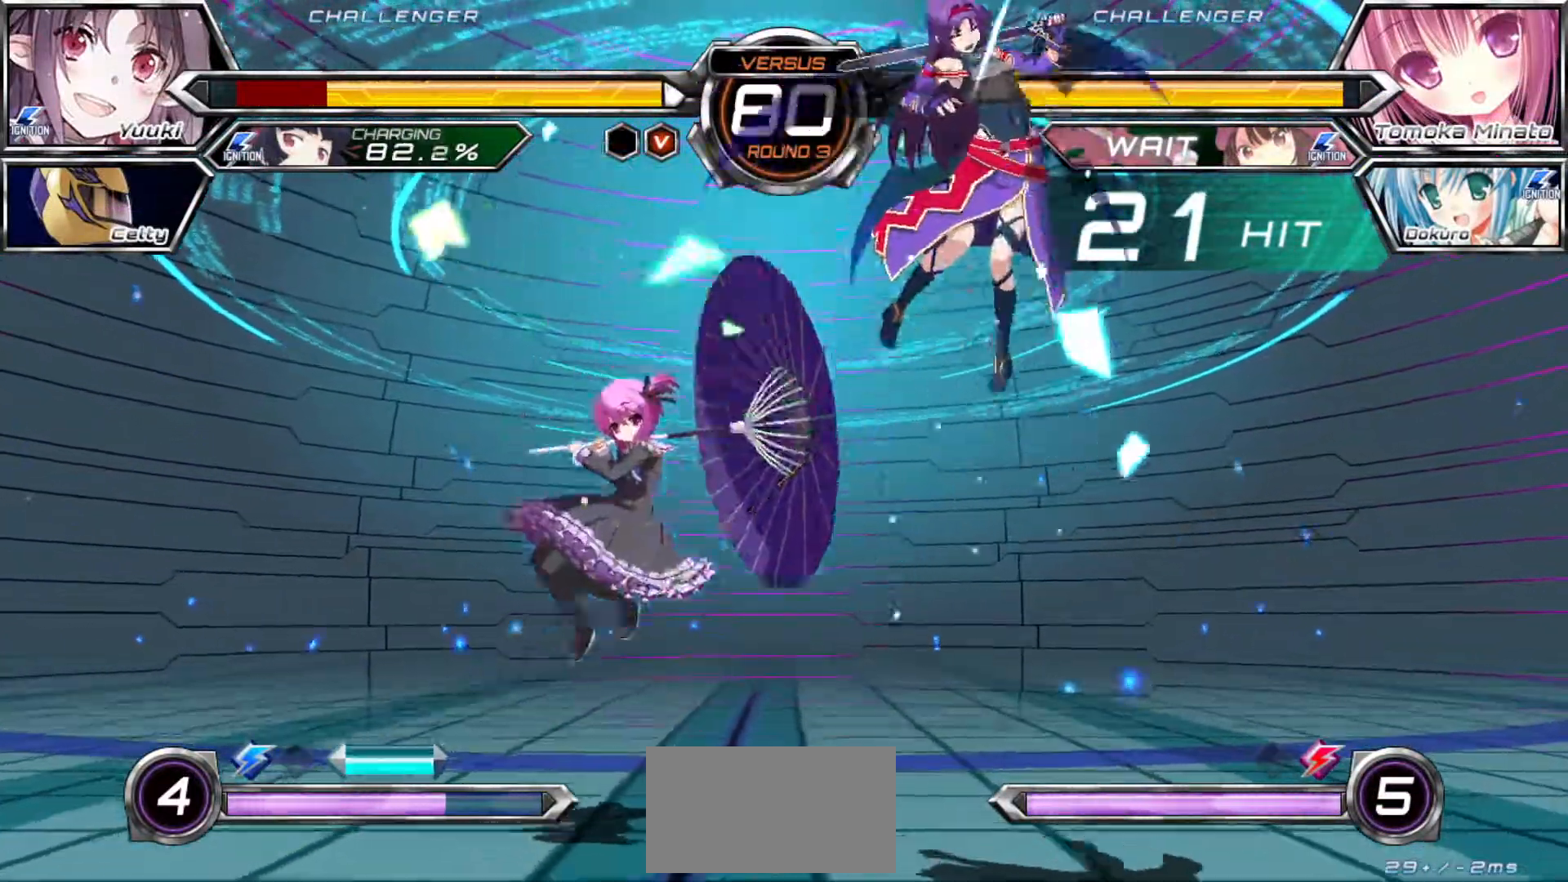
{"dt_ms": 500, "buttons": ["SQUARE"], "left_stick": "right", "events": []}
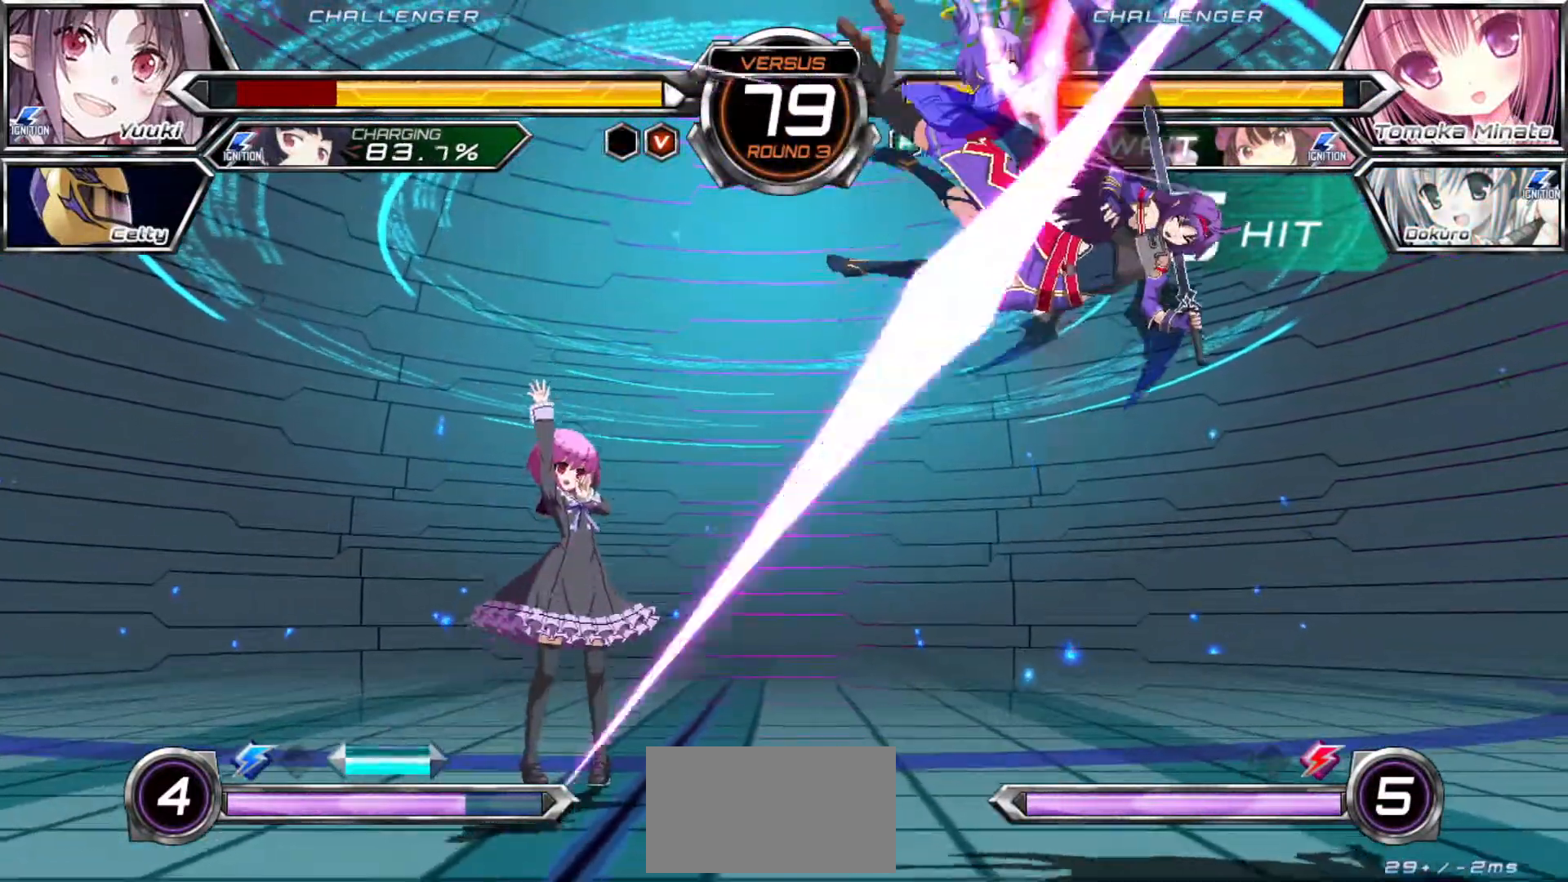
{"dt_ms": 500, "buttons": ["SQUARE"], "left_stick": "right", "events": []}
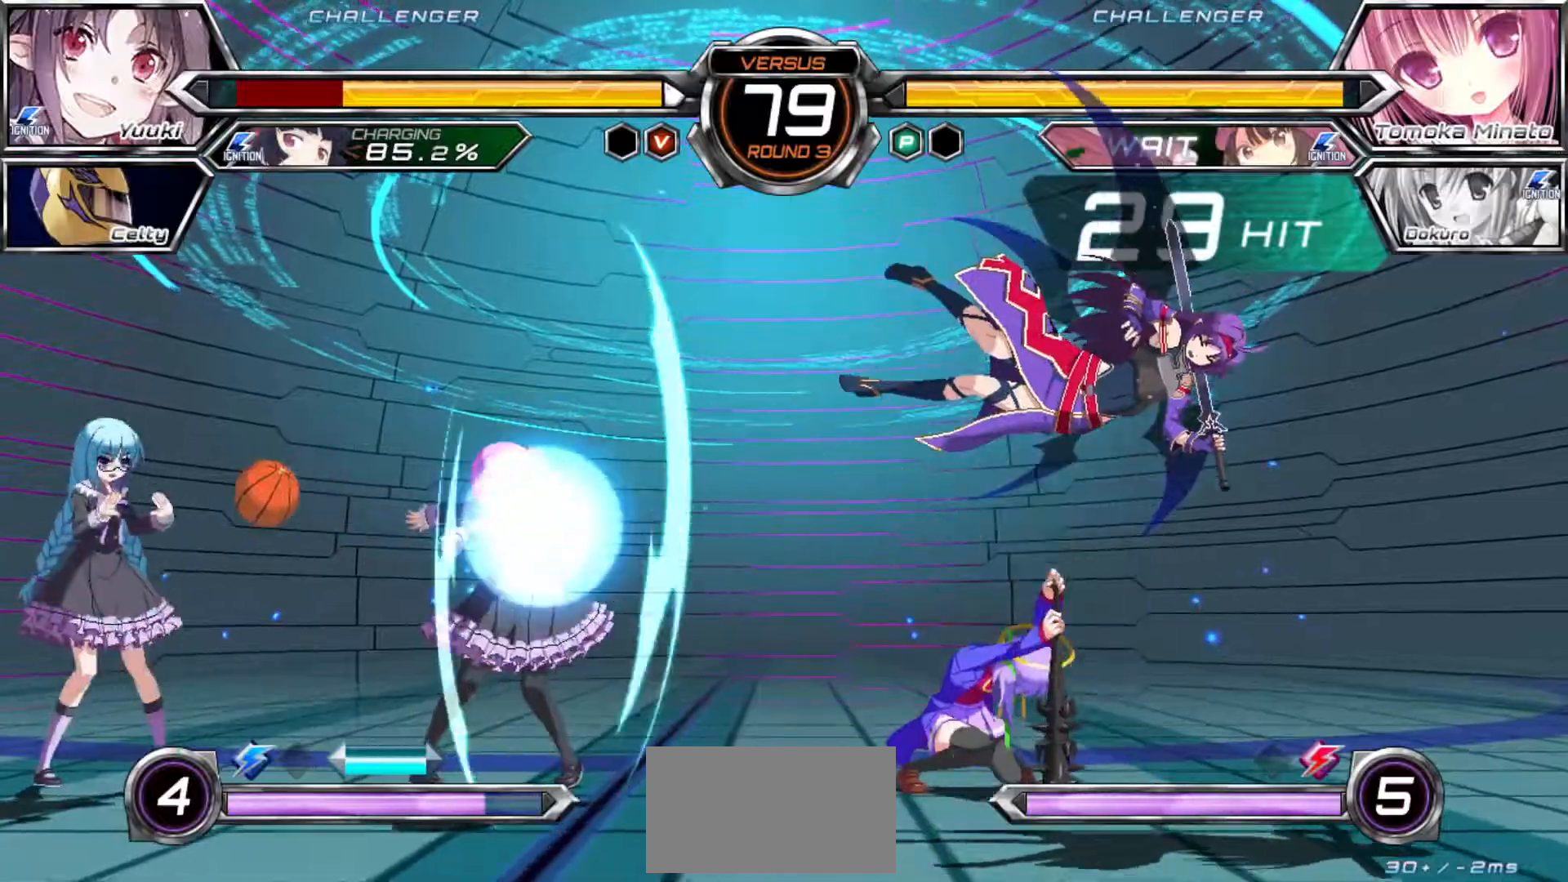
{"dt_ms": 500, "buttons": ["SQUARE"], "left_stick": "right", "events": []}
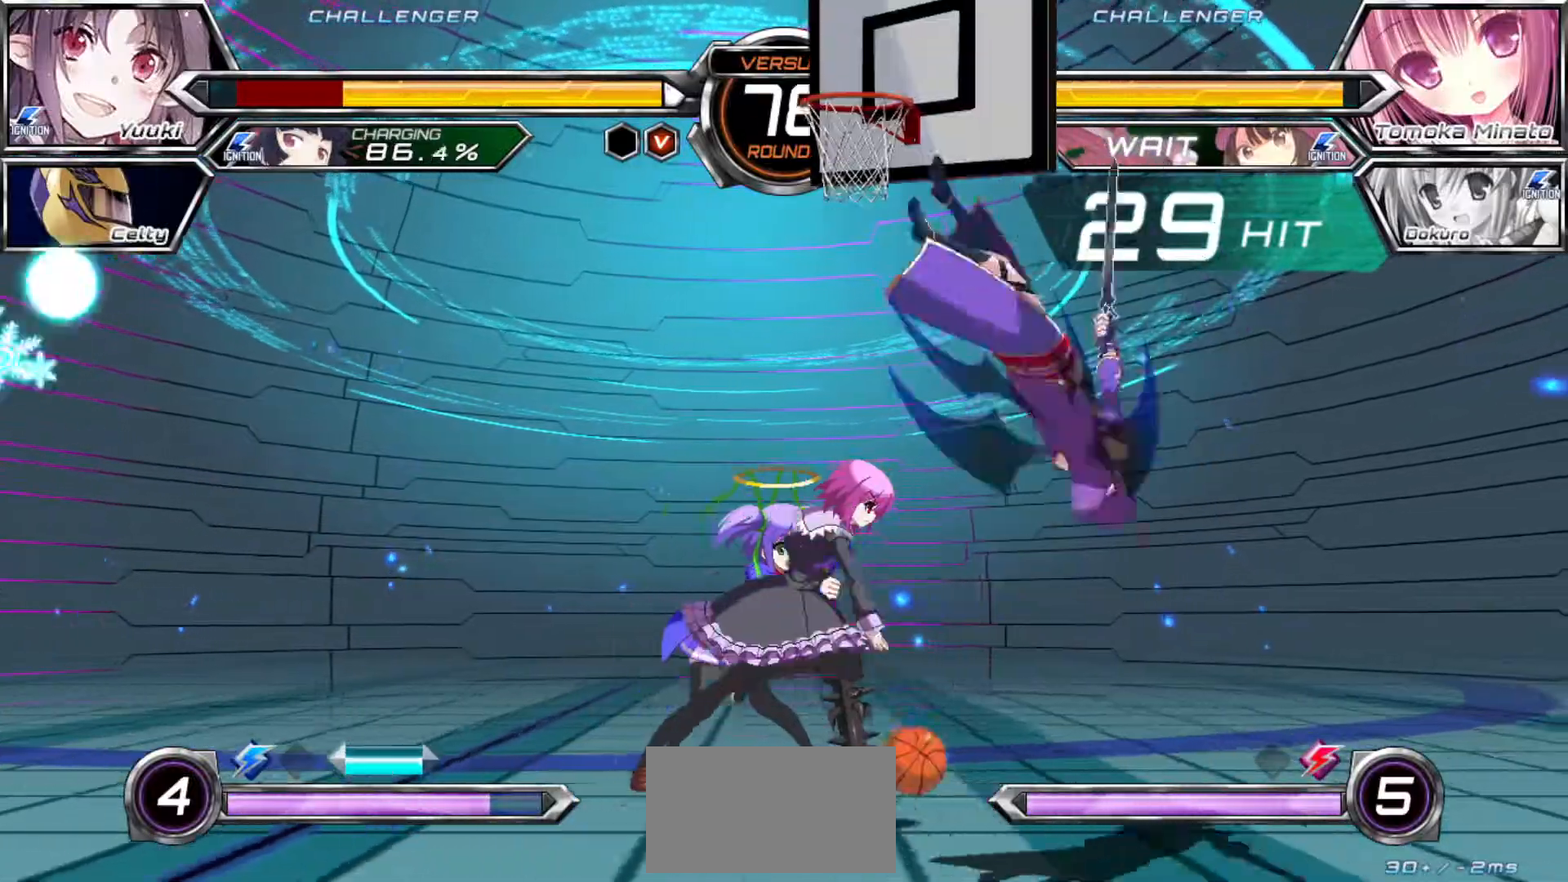
{"dt_ms": 1000, "buttons": ["SQUARE"], "left_stick": "down-right"}
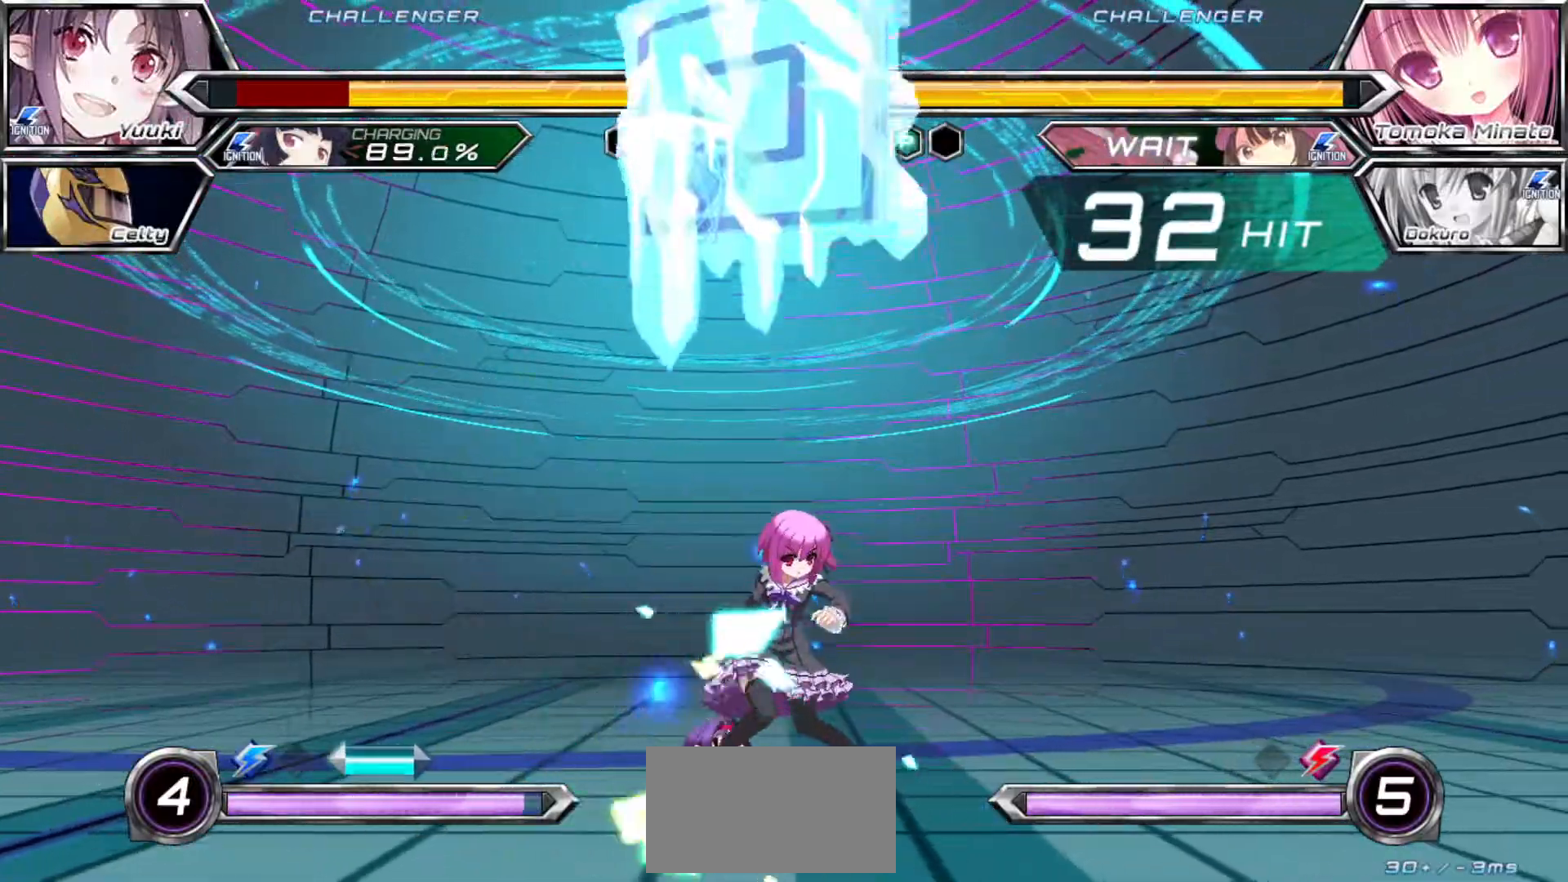
{"dt_ms": 500, "buttons": ["SQUARE"], "left_stick": "down-right", "events": []}
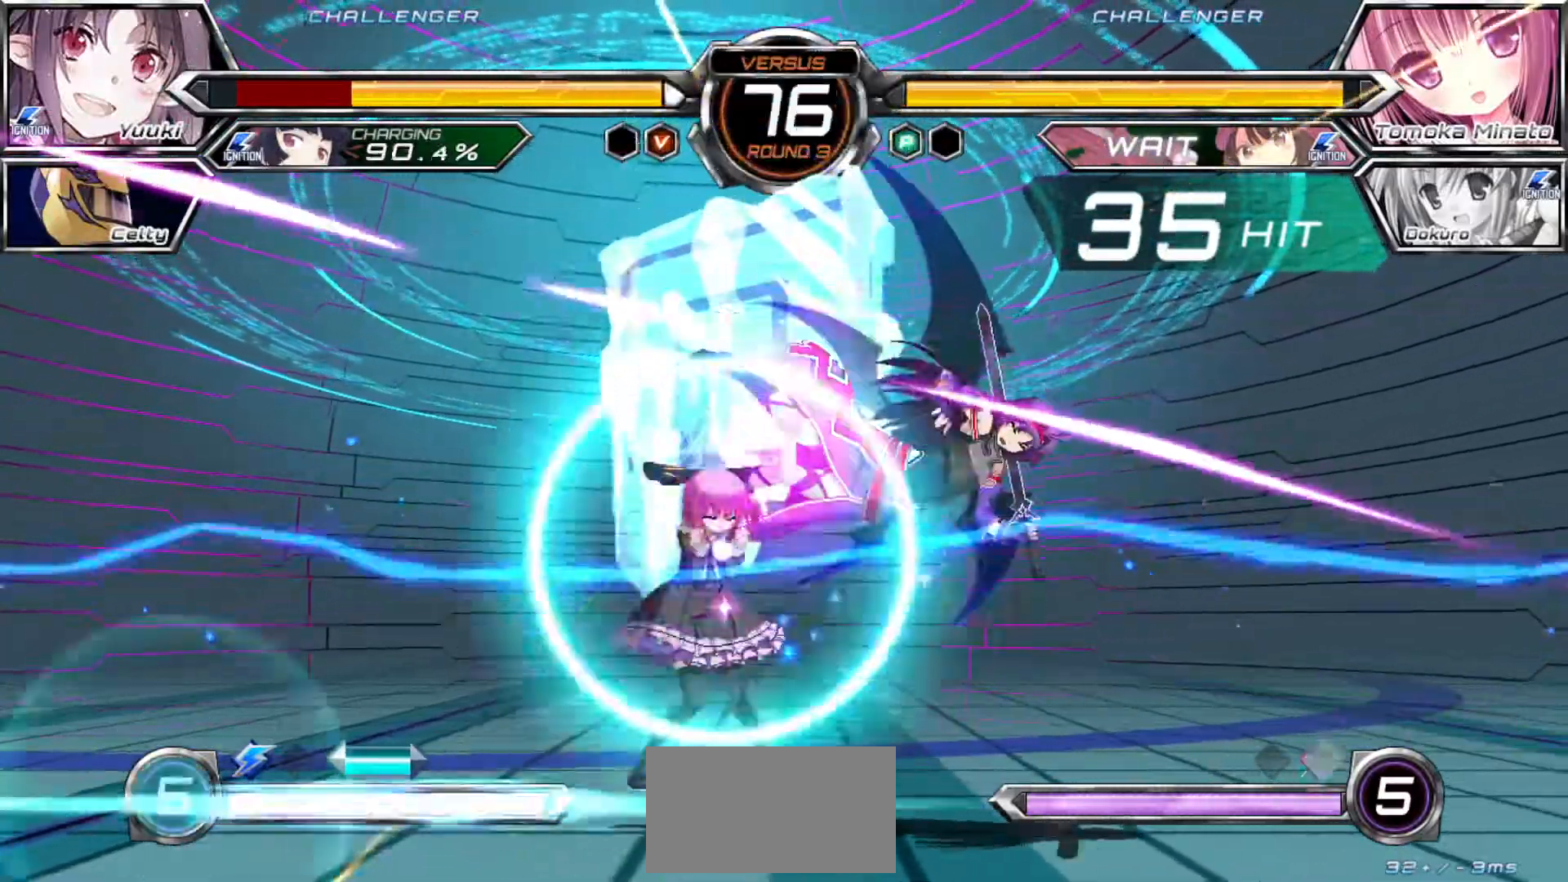
{"dt_ms": 500, "buttons": ["SQUARE"], "left_stick": "down-right", "events": []}
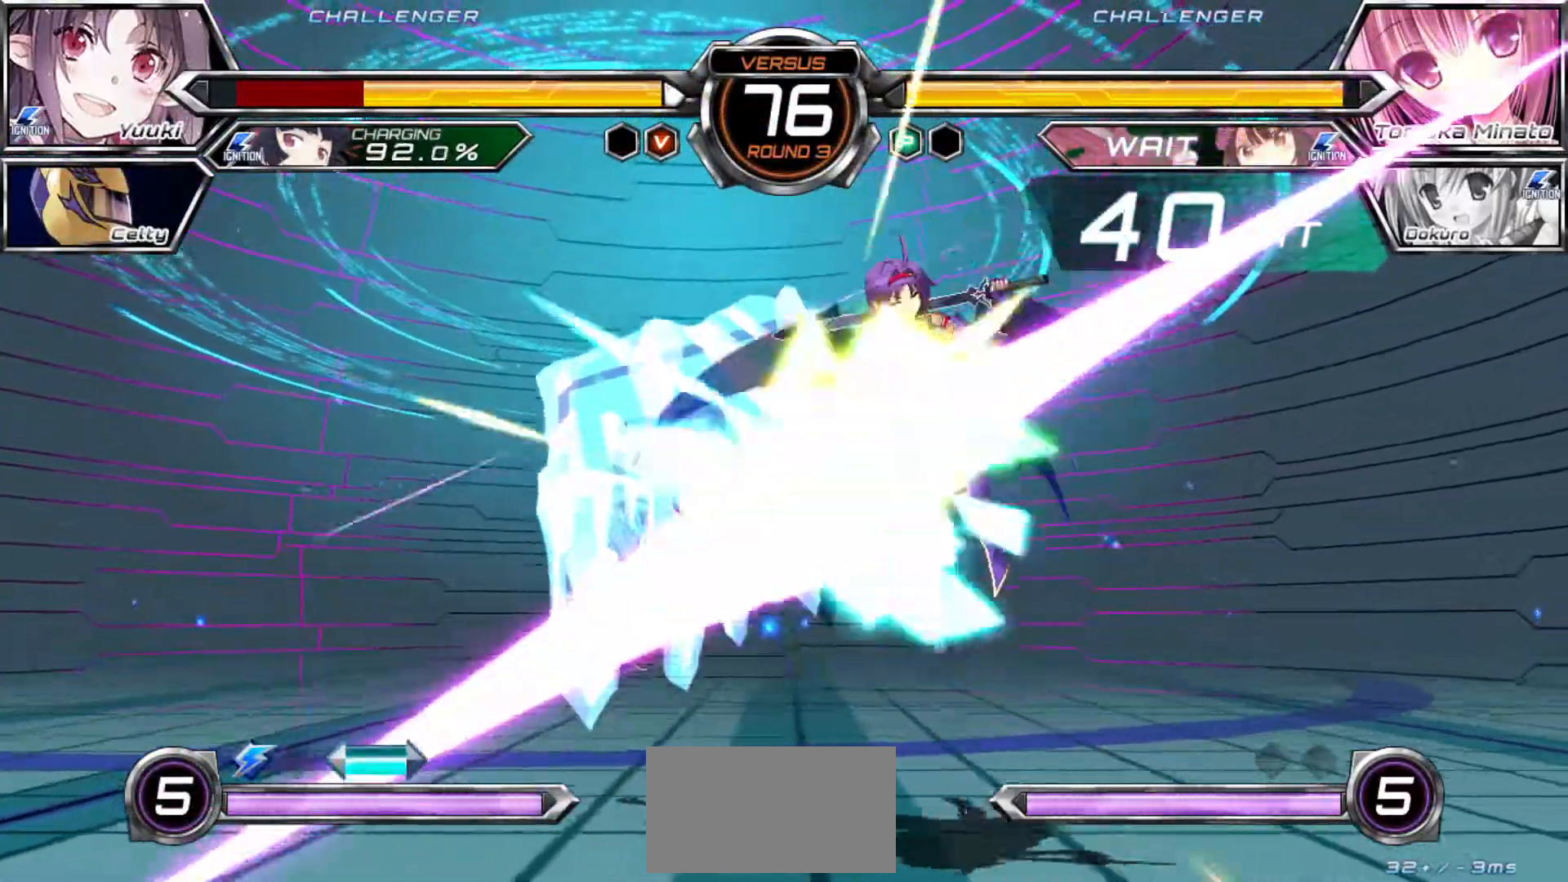
{"dt_ms": 500, "buttons": ["SQUARE"], "left_stick": "center"}
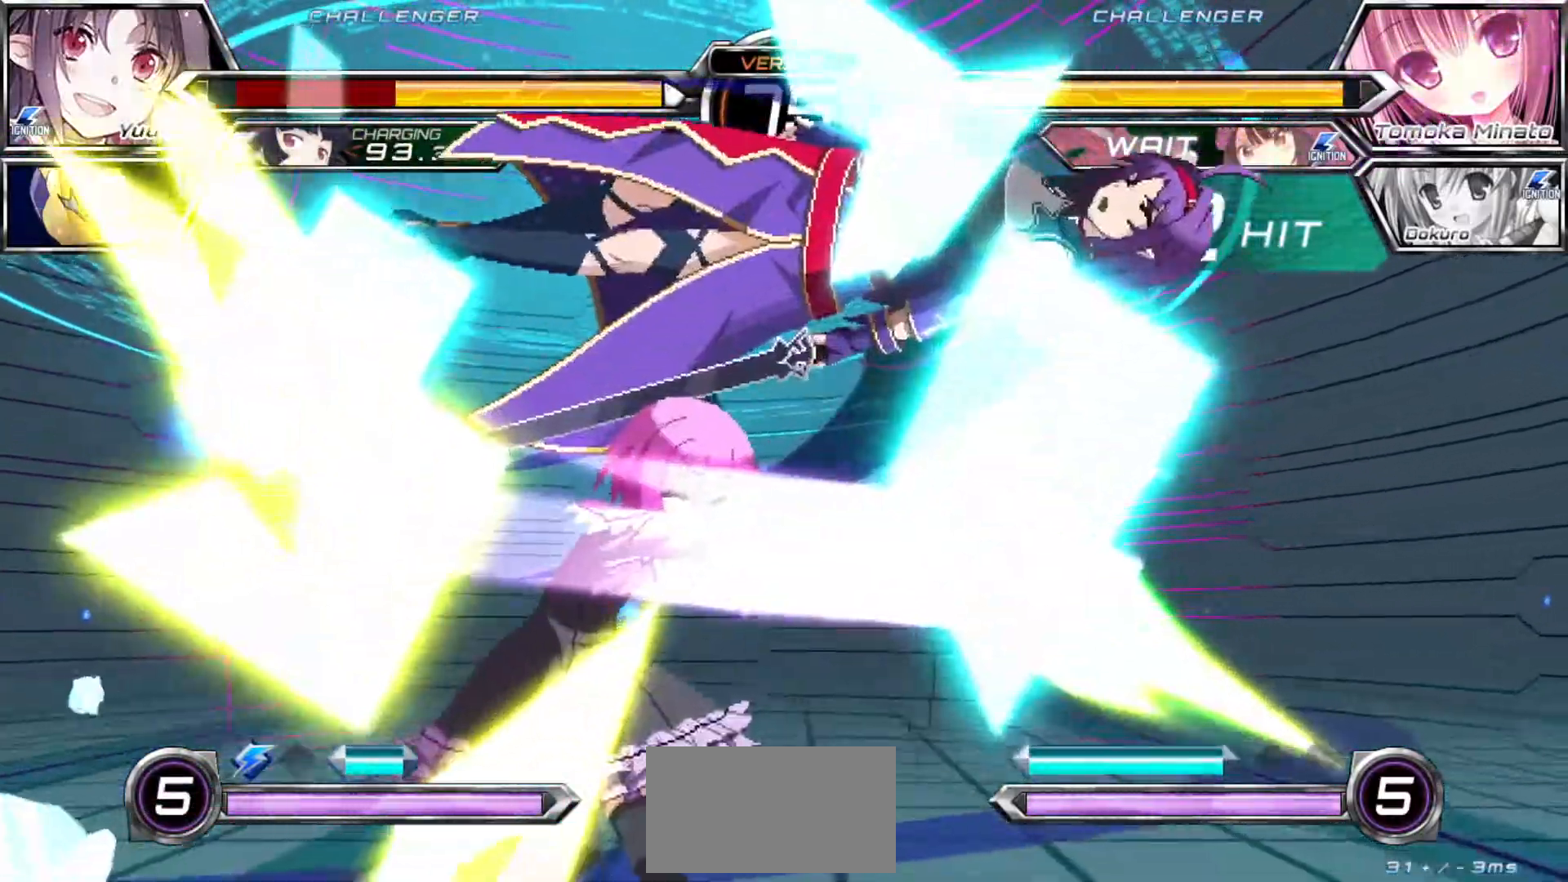
{"dt_ms": 500, "buttons": ["SQUARE"], "left_stick": "center"}
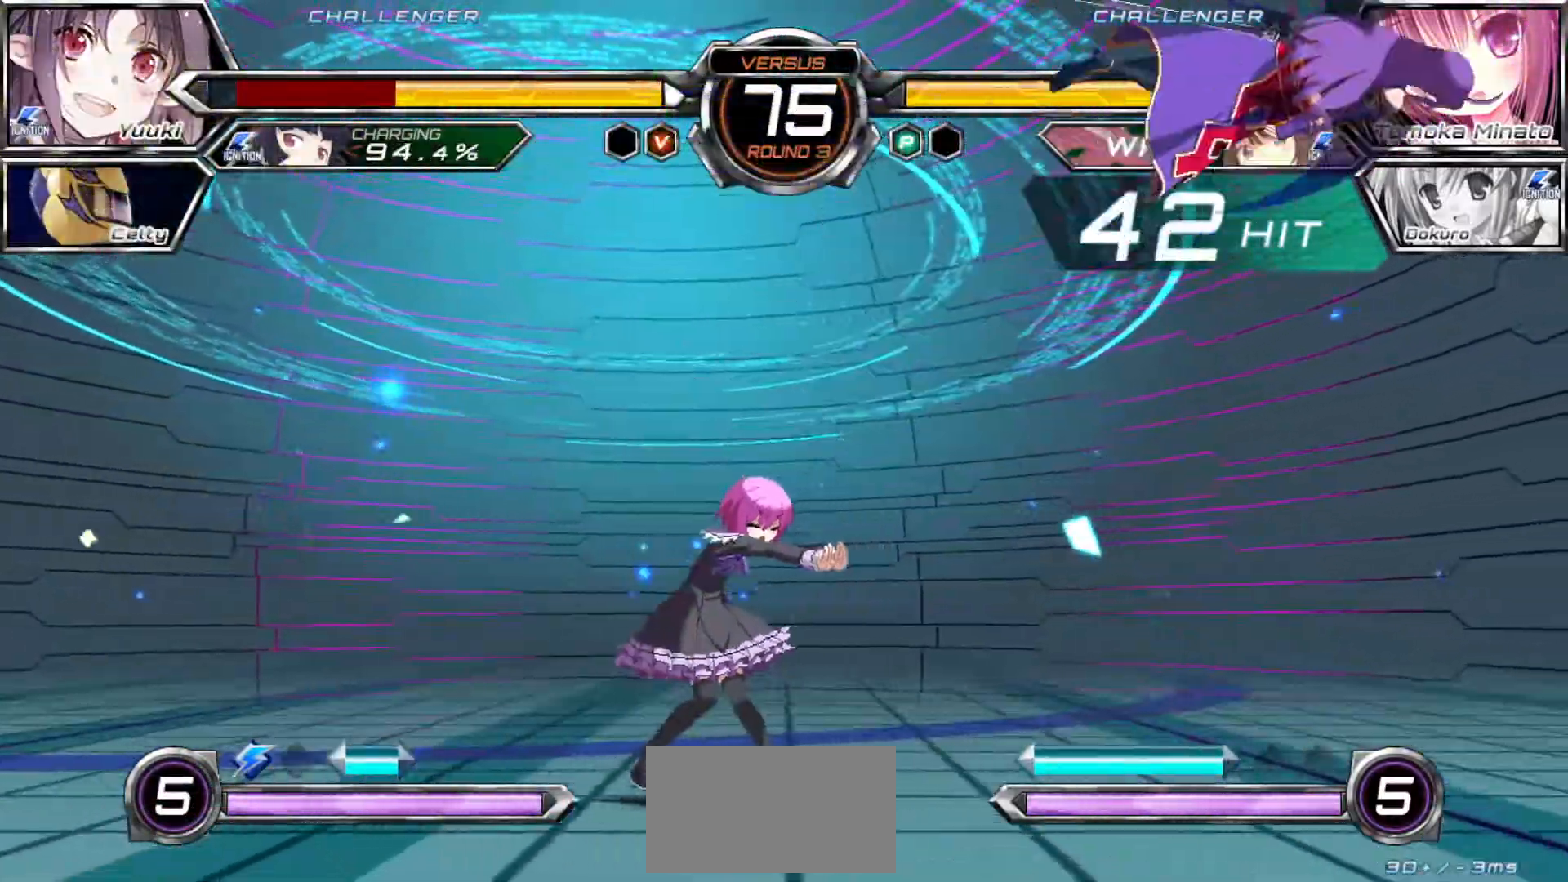
{"dt_ms": 500, "buttons": ["SQUARE"], "left_stick": "center", "events": []}
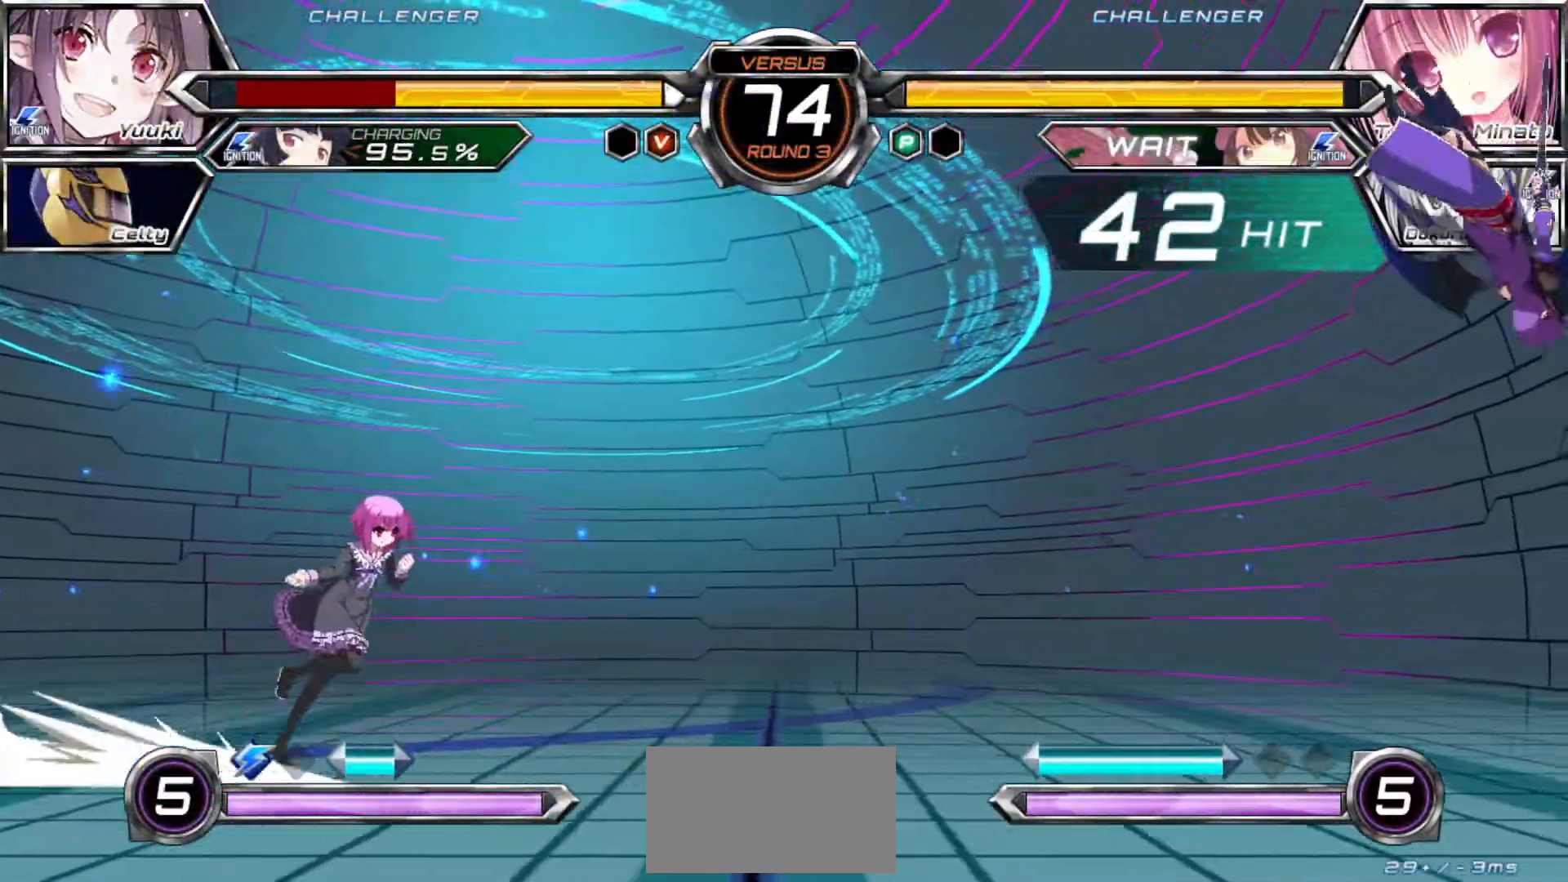
{"dt_ms": 500, "buttons": [], "left_stick": "center", "events": [[250, "left_stick", "right"], [317, "SQUARE", "up"], [333, "left_stick", "down-right"], [450, "left_stick", "center"]]}
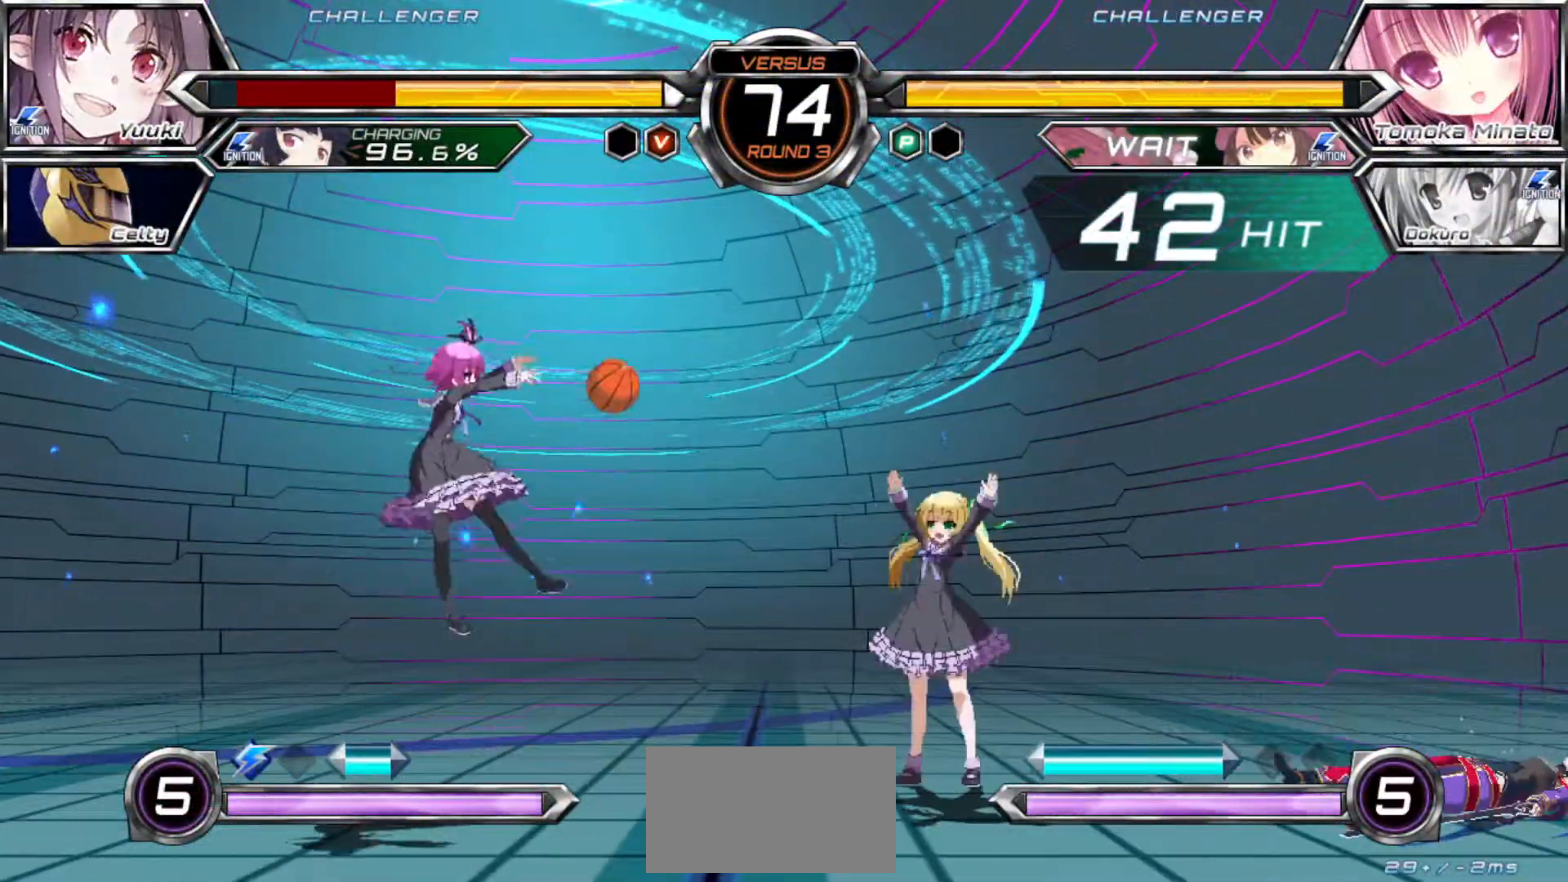
{"dt_ms": 500, "buttons": [], "left_stick": "up", "events": [[333, "left_stick", "down"], [417, "left_stick", "left"], [500, "left_stick", "up"]]}
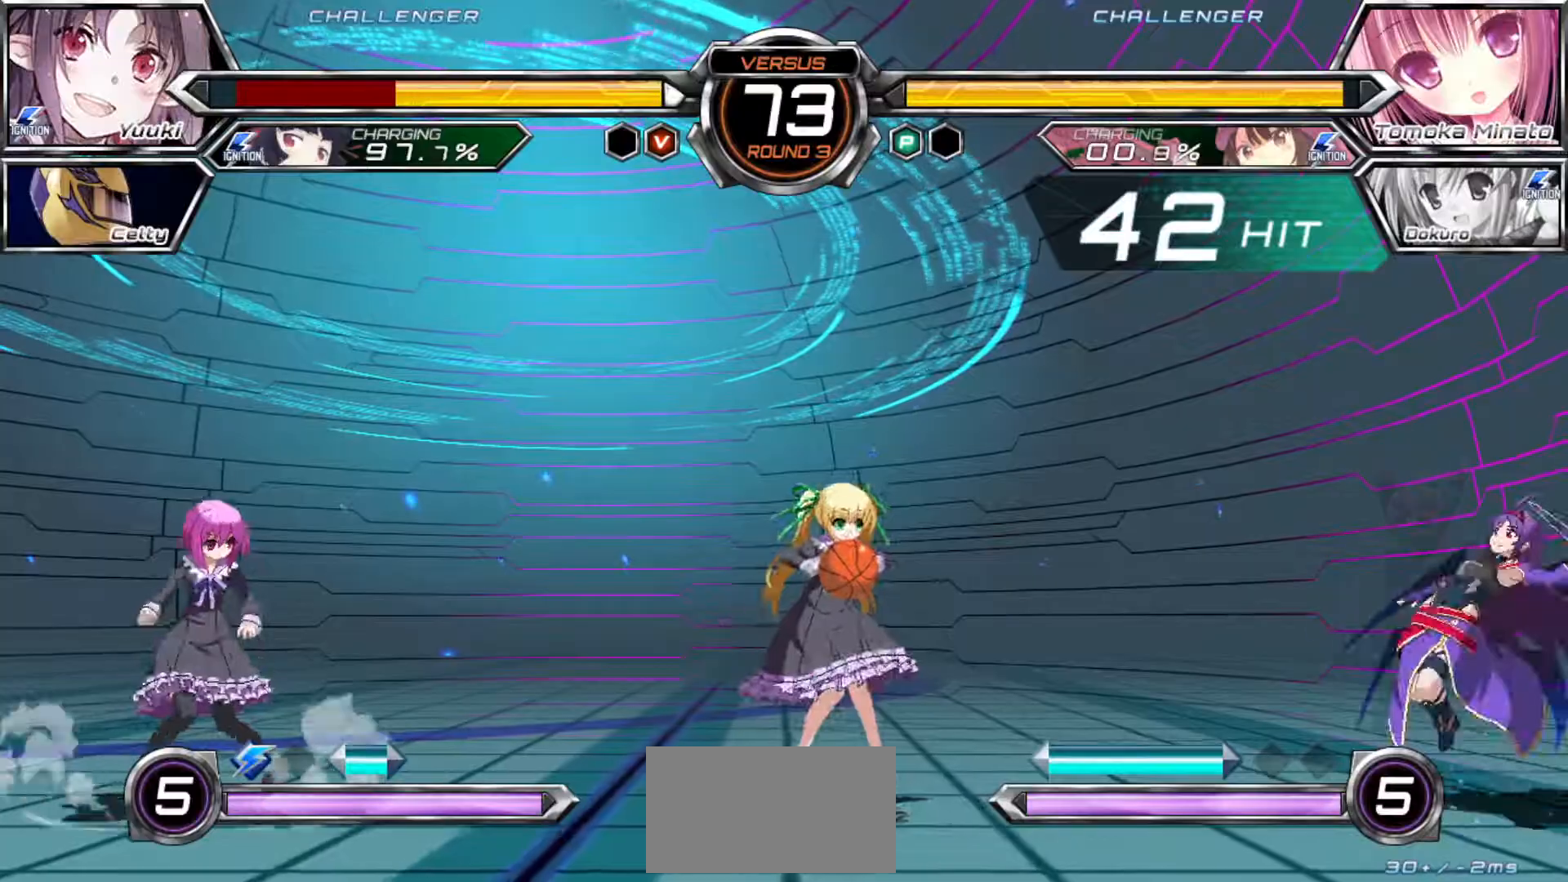
{"dt_ms": 500, "buttons": [], "left_stick": "down-right", "events": [[33, "left_stick", "right"], [83, "left_stick", "down-right"]]}
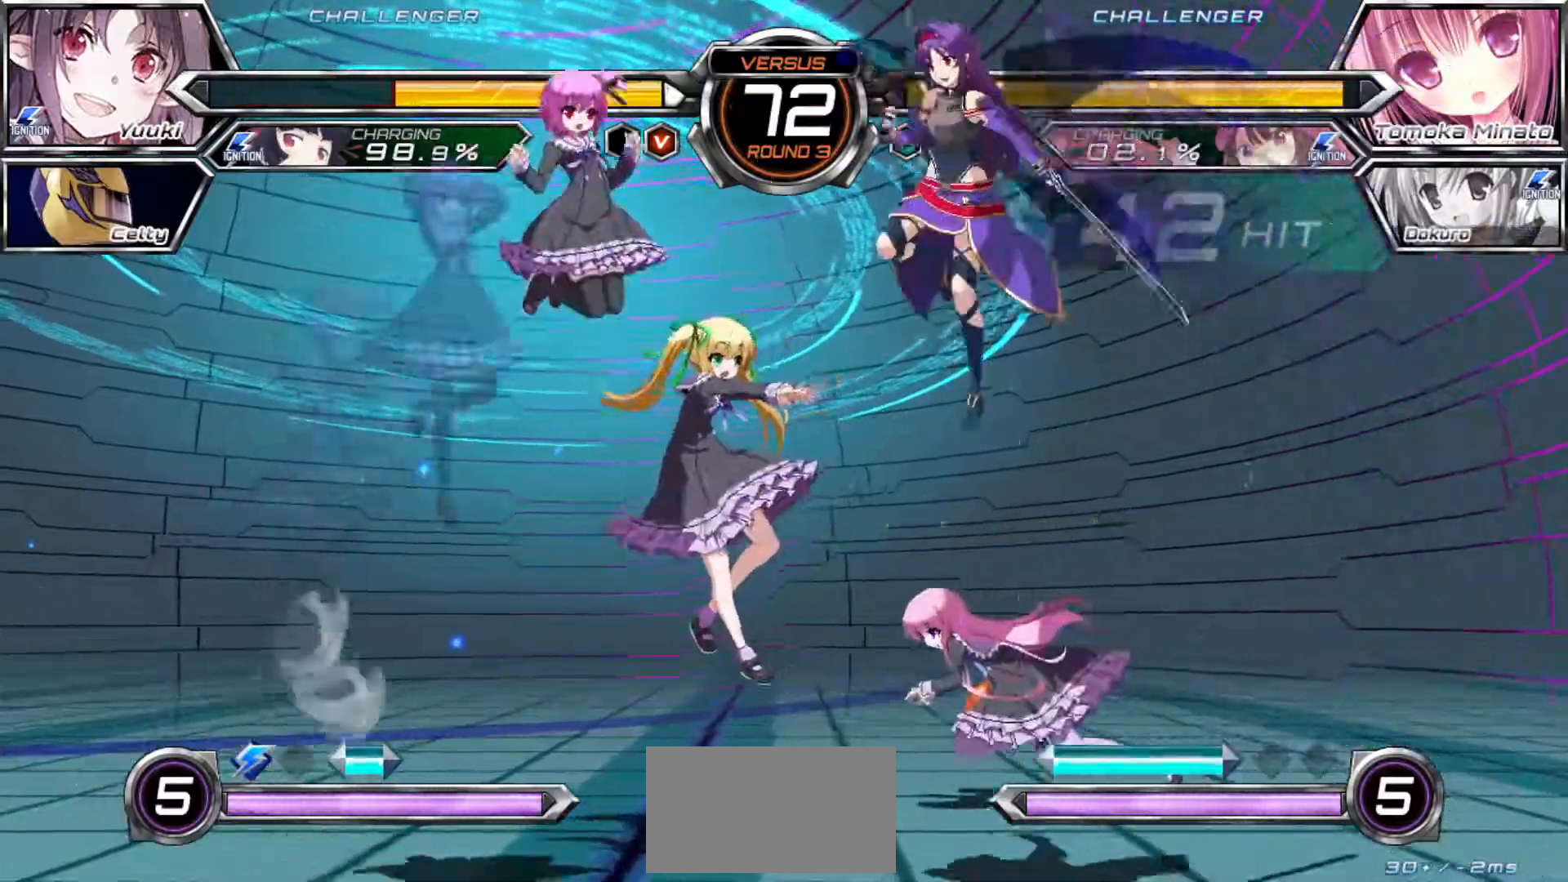
{"dt_ms": 500, "buttons": [], "left_stick": "up-left", "events": [[50, "left_stick", "up"], [250, "left_stick", "right"], [367, "left_stick", "center"], [450, "left_stick", "up-left"]]}
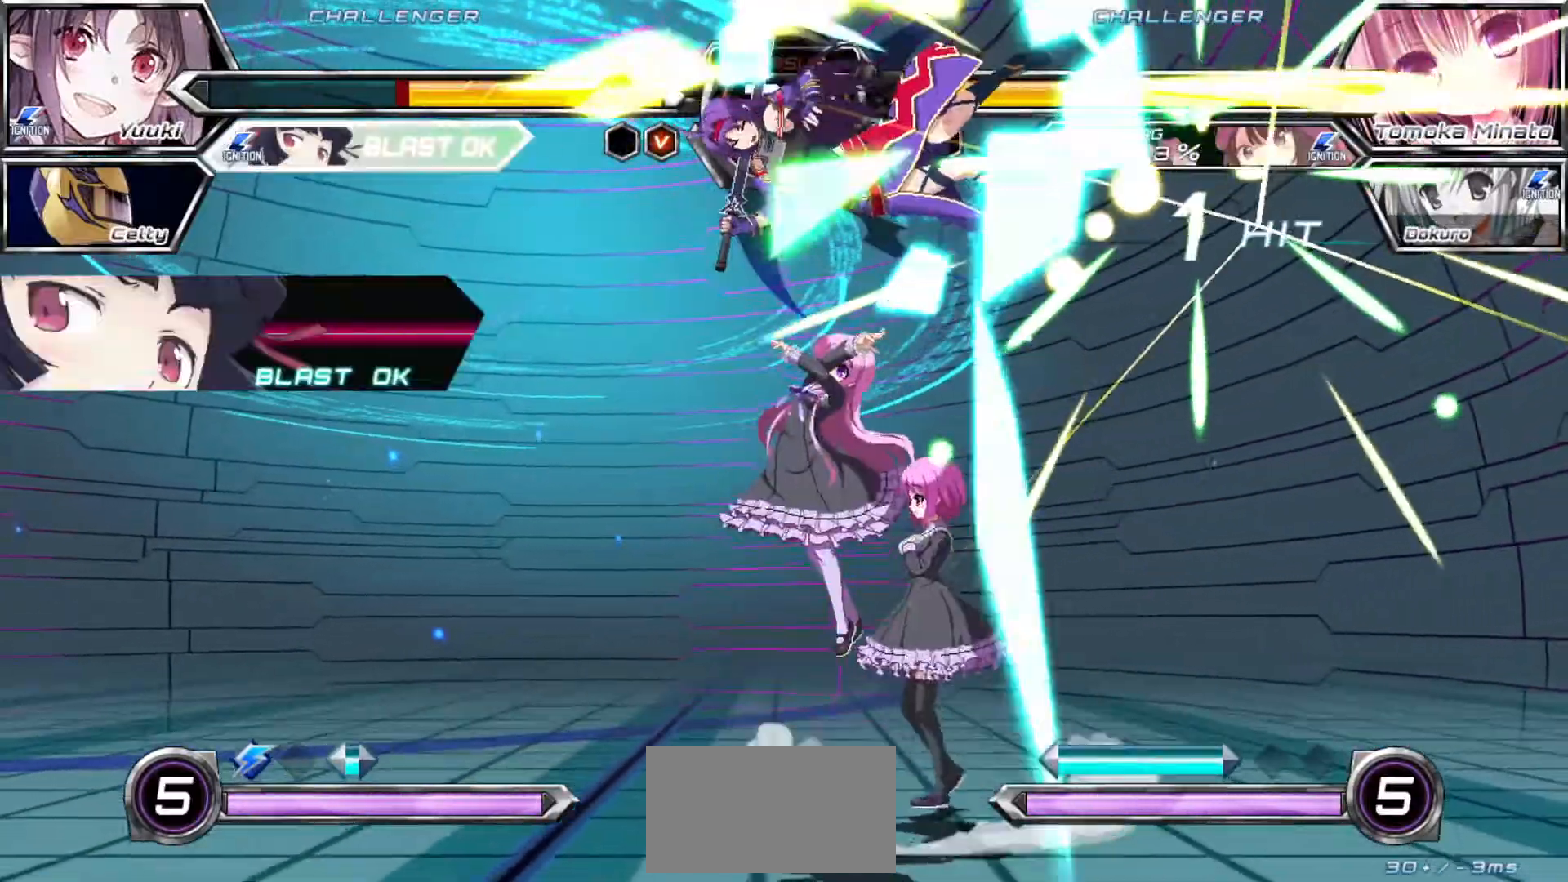
{"dt_ms": 500, "buttons": ["SQUARE"], "left_stick": "left", "events": [[183, "left_stick", "center"], [217, "CROSS", "down"], [283, "CROSS", "up"], [400, "SQUARE", "down"], [450, "left_stick", "left"]]}
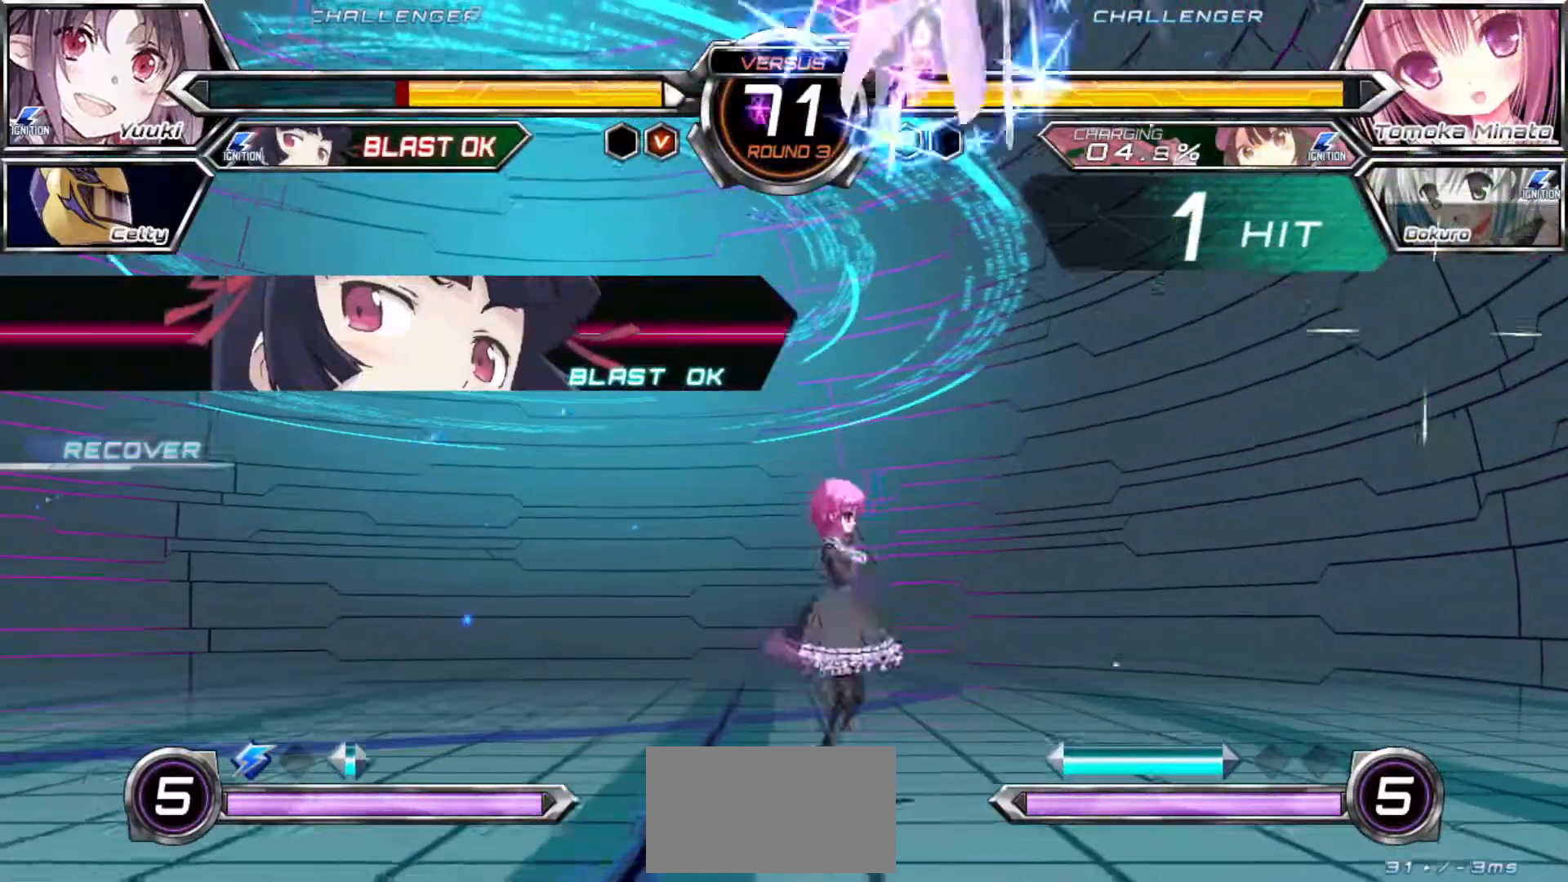
{"dt_ms": 500, "buttons": [], "left_stick": "center", "events": [[417, "SQUARE", "up"], [433, "left_stick", "center"]]}
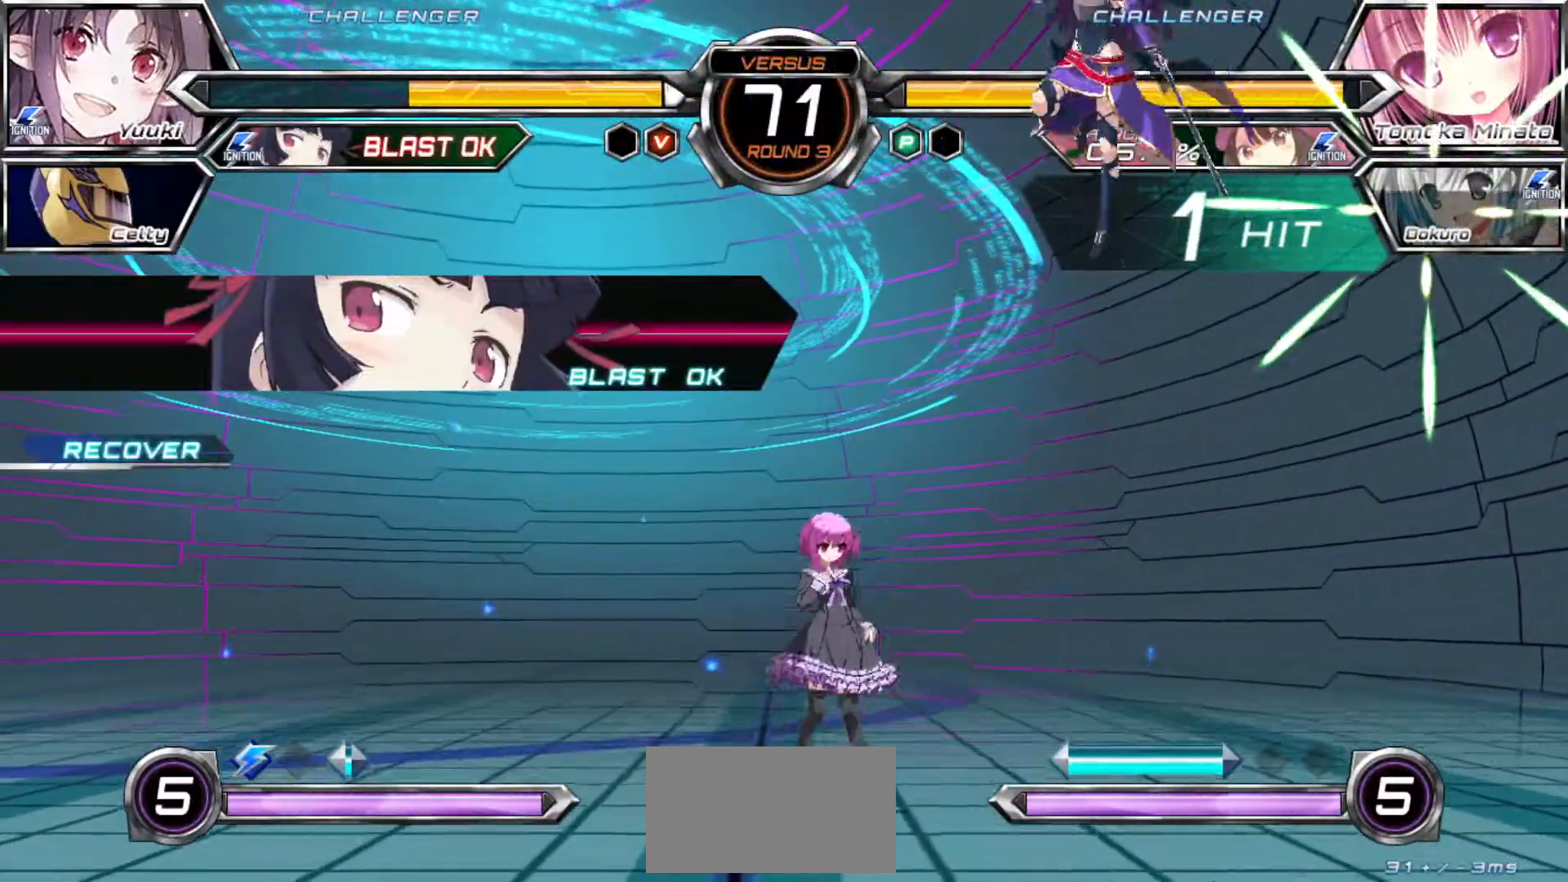
{"dt_ms": 500, "buttons": [], "left_stick": "center", "events": [[83, "left_stick", "up-left"], [217, "left_stick", "center"], [267, "CROSS", "down"], [333, "CROSS", "up"]]}
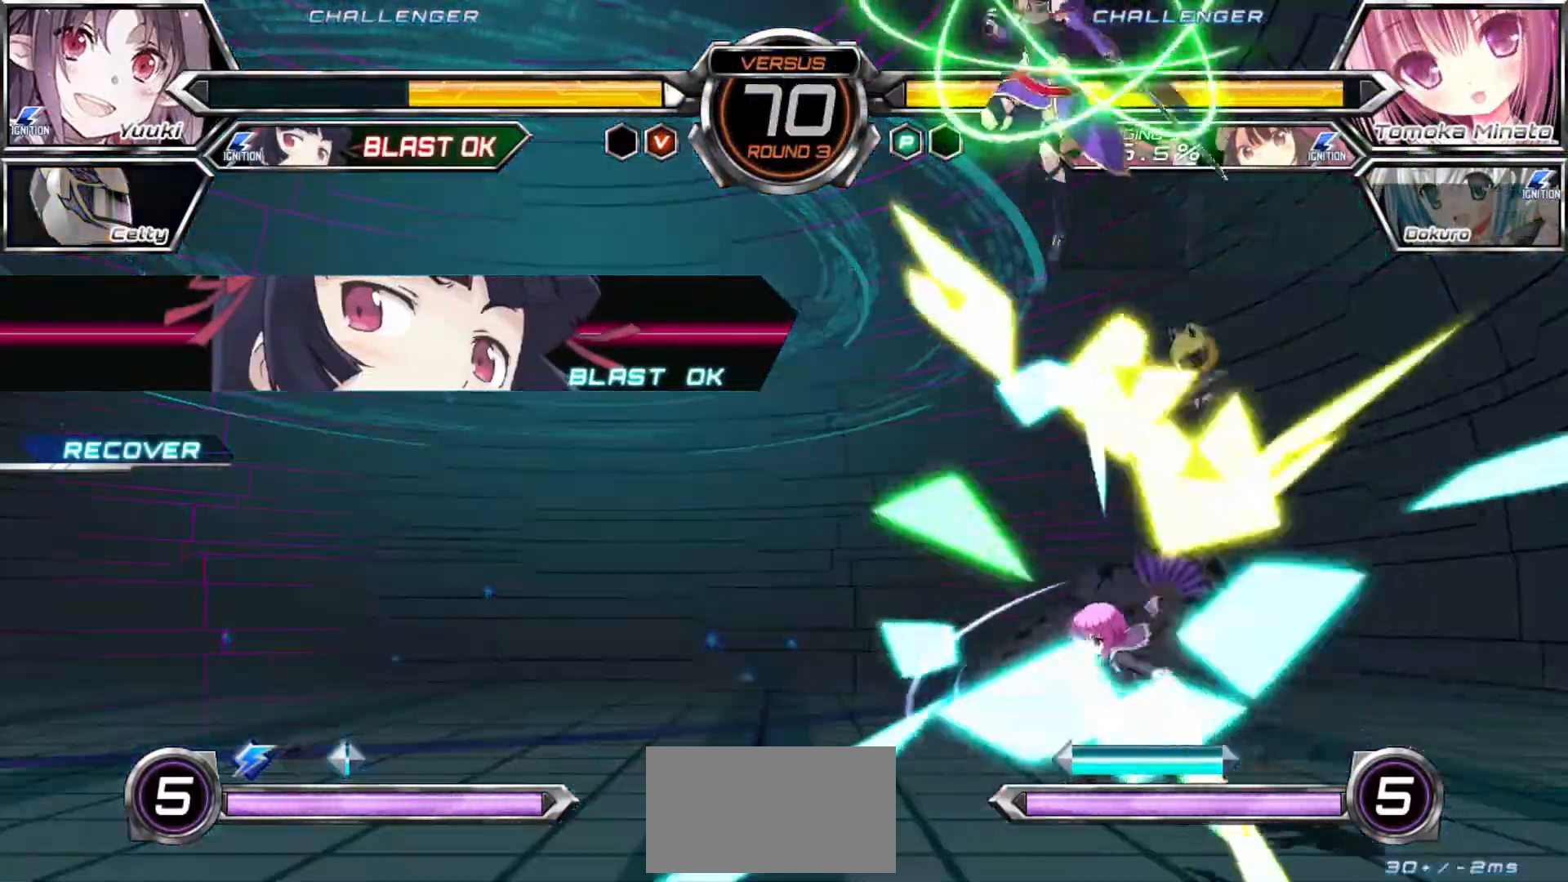
{"dt_ms": 500, "buttons": [], "left_stick": "down-left", "events": [[17, "left_stick", "left"], [250, "left_stick", "down-left"], [350, "SQUARE", "down"], [400, "SQUARE", "up"]]}
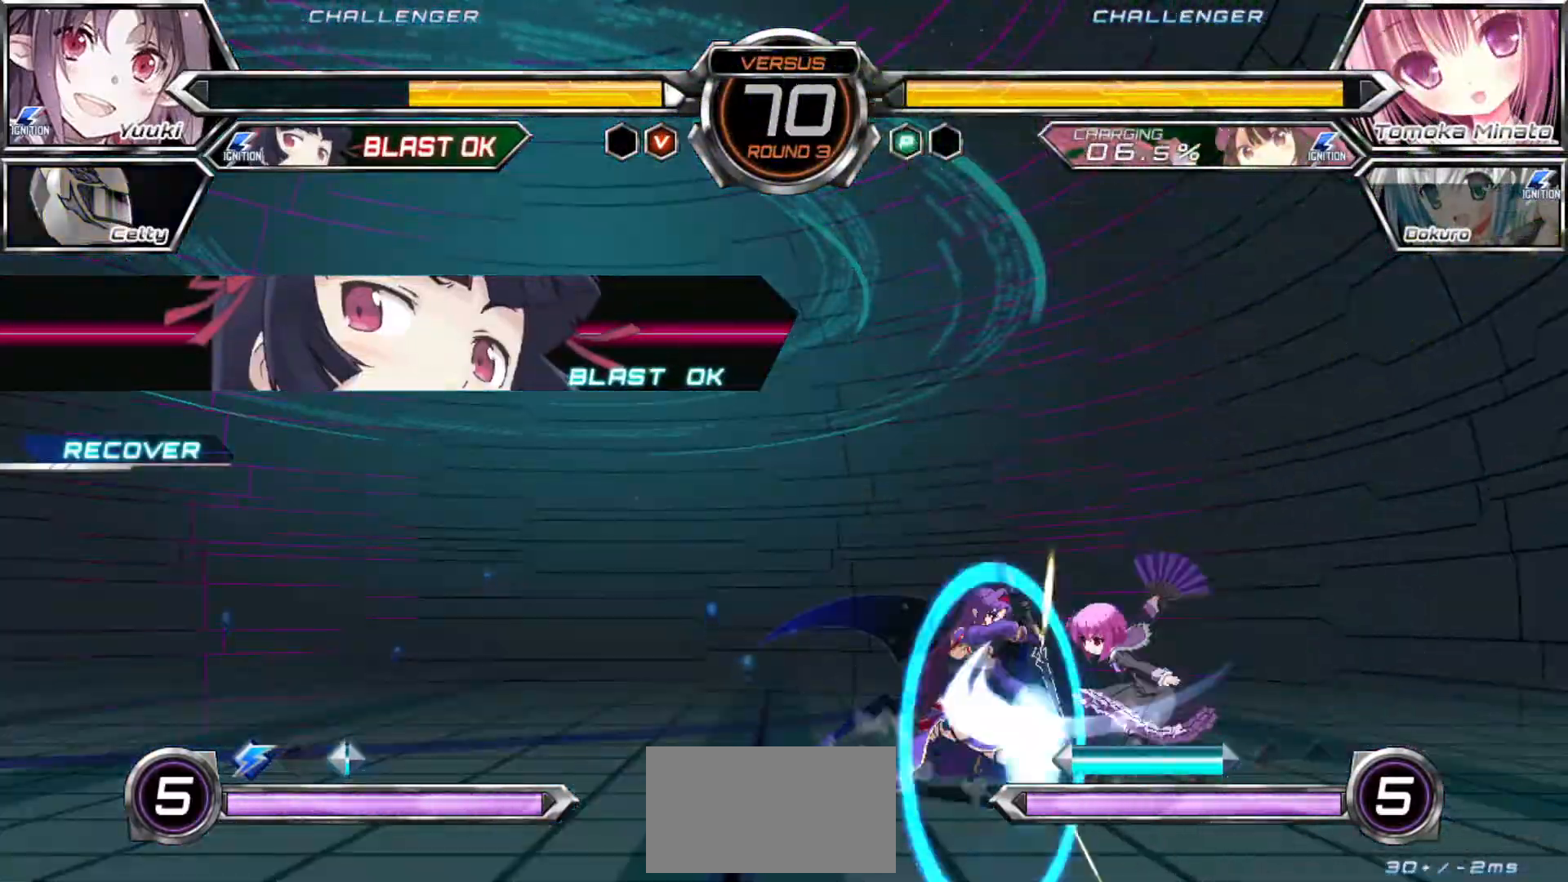
{"dt_ms": 500, "buttons": [], "left_stick": "down-left", "events": [[267, "R1", "down"], [267, "SQUARE", "down"], [300, "SQUARE", "up"], [317, "R1", "up"]]}
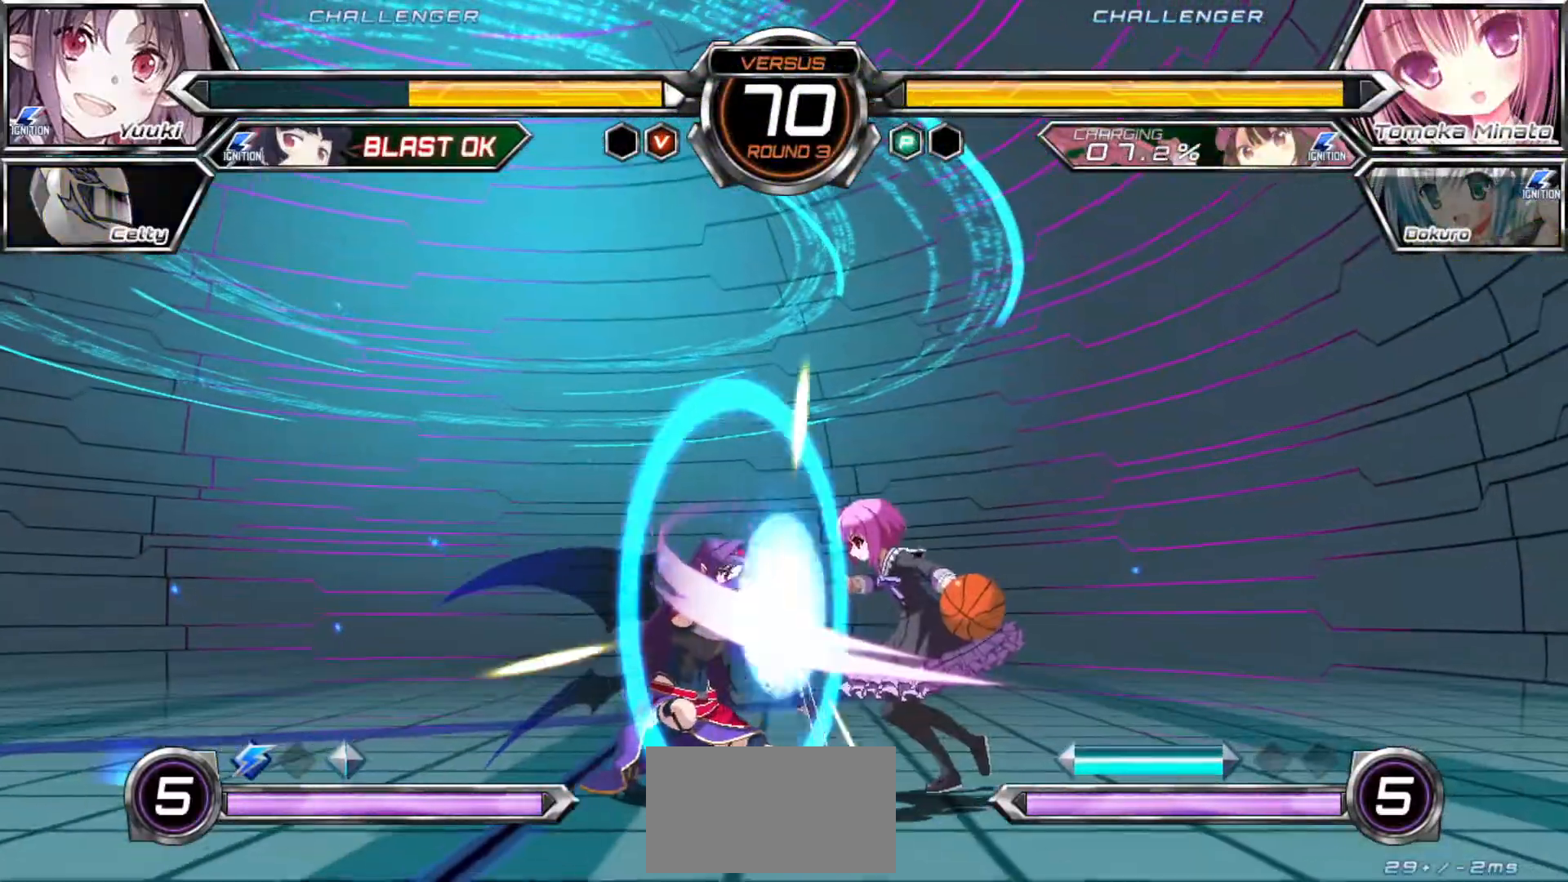
{"dt_ms": 500, "buttons": [], "left_stick": "left"}
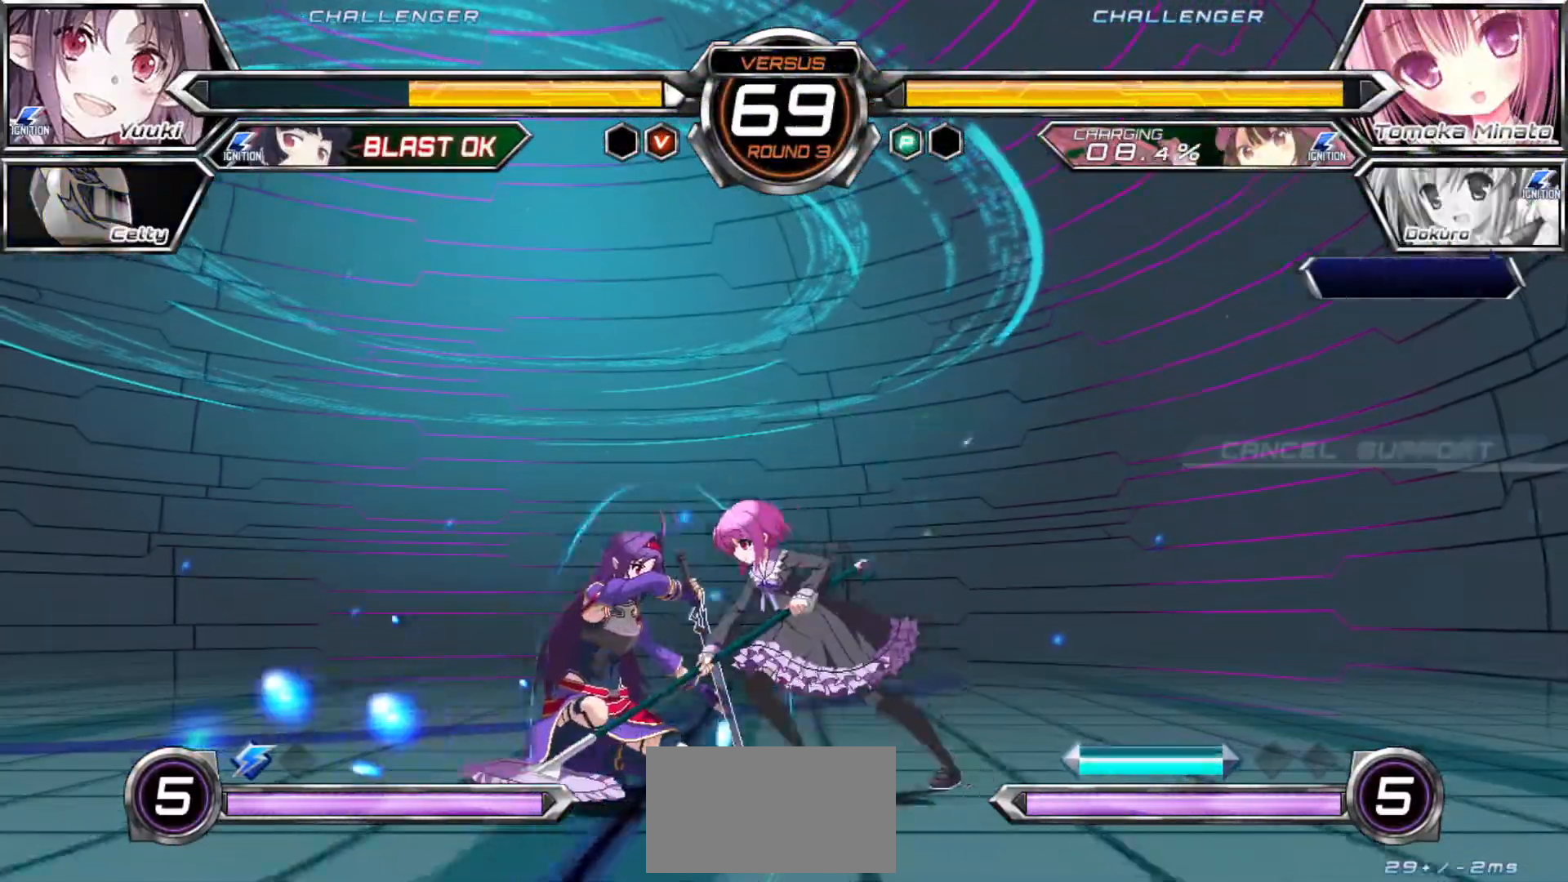
{"dt_ms": 500, "buttons": [], "left_stick": "down-left", "events": [[283, "left_stick", "up-left"], [433, "left_stick", "down-left"]]}
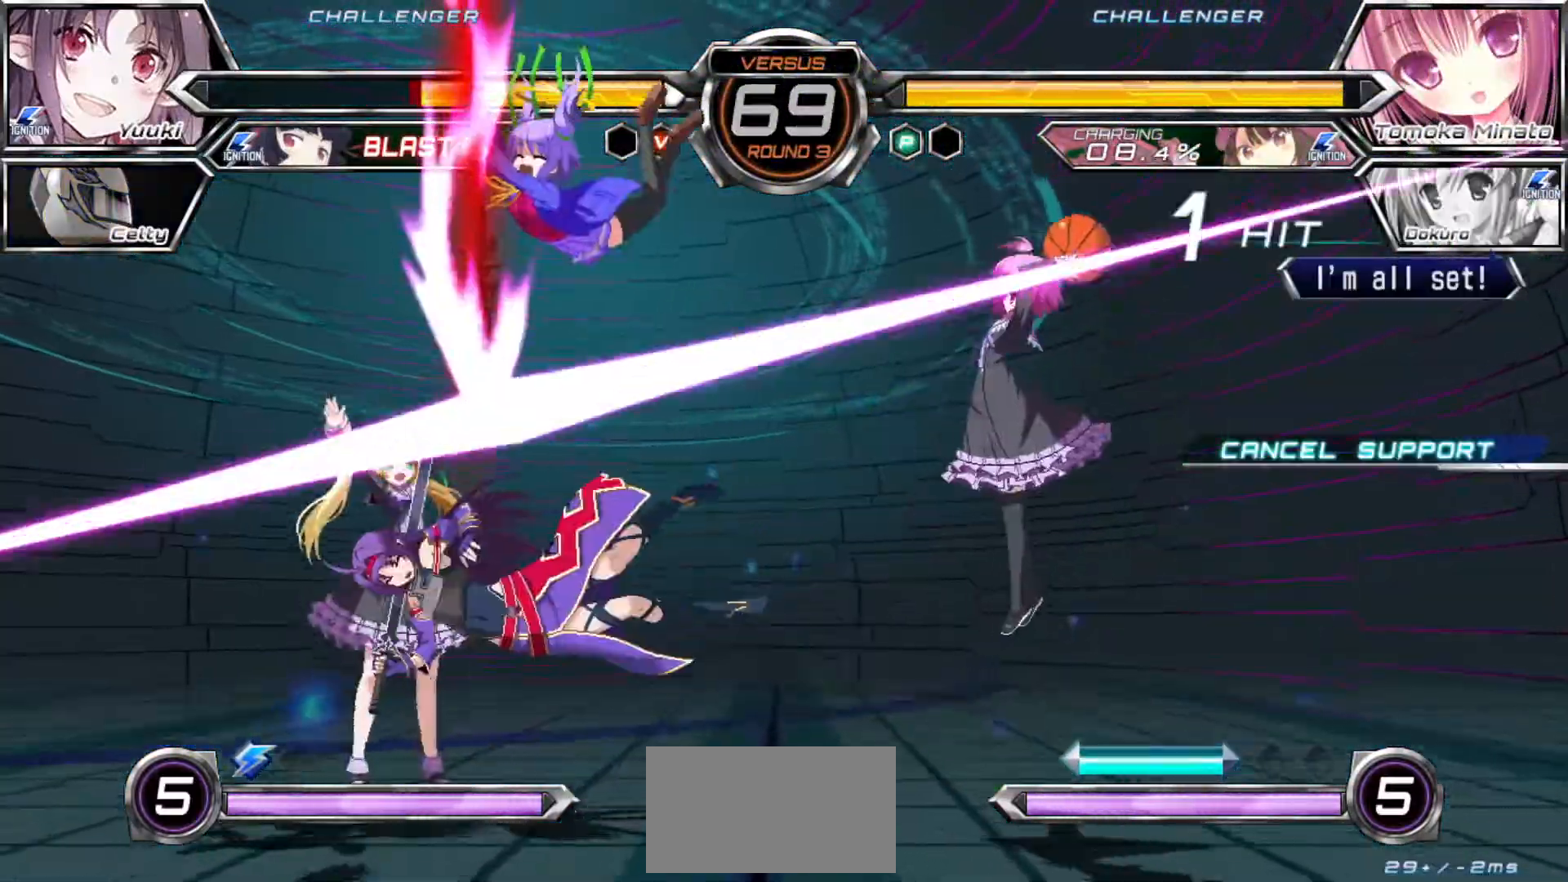
{"dt_ms": 500, "buttons": ["SQUARE"], "left_stick": "down-left", "events": [[417, "SQUARE", "down"]]}
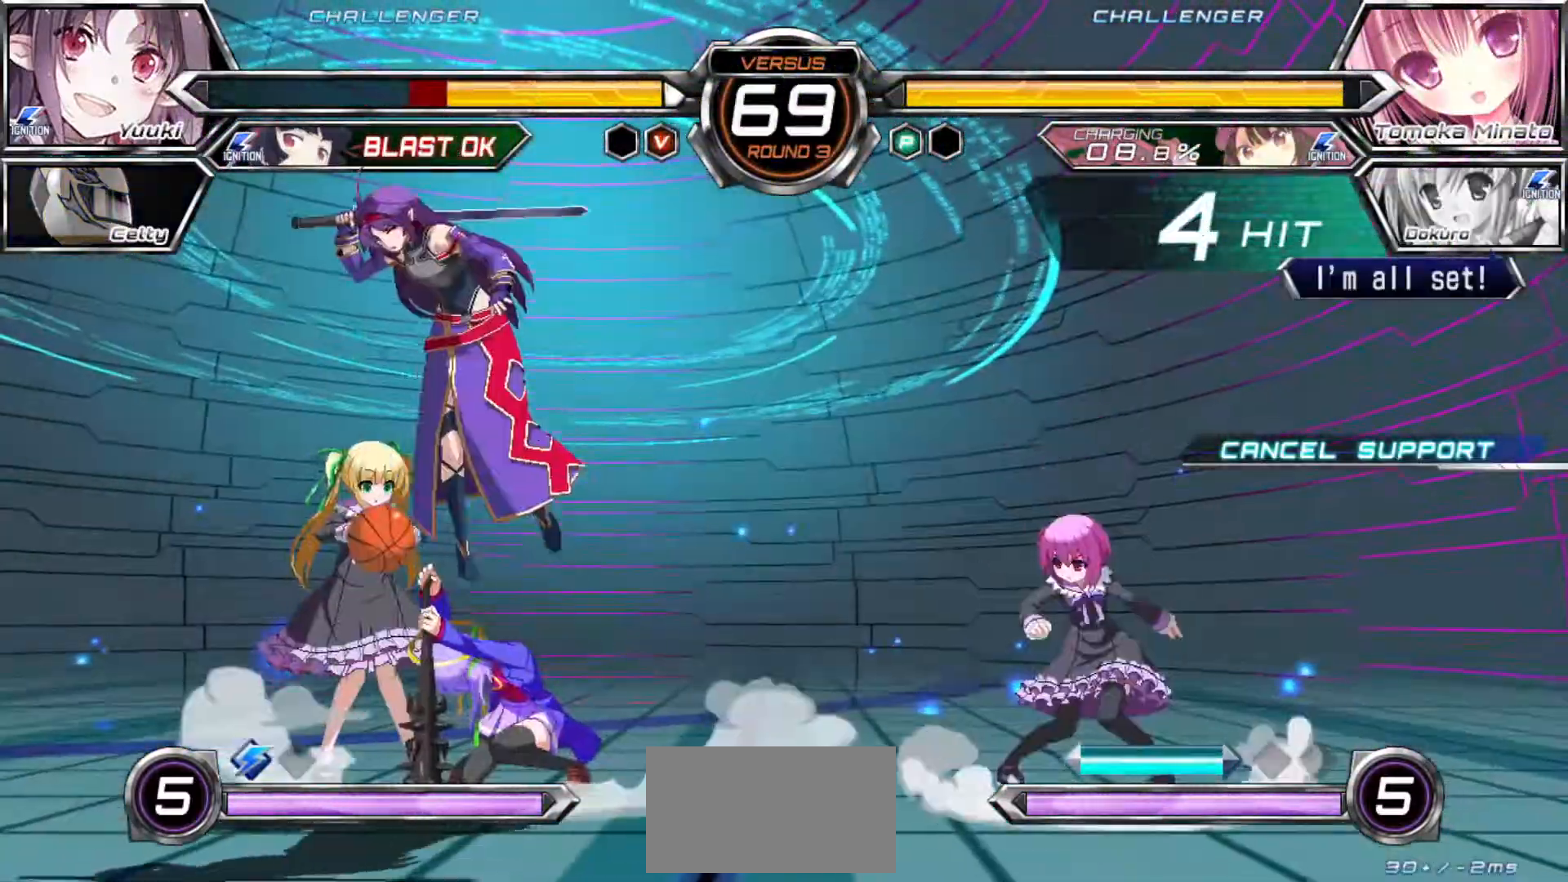
{"dt_ms": 500, "buttons": ["SQUARE"], "left_stick": "down-left", "events": []}
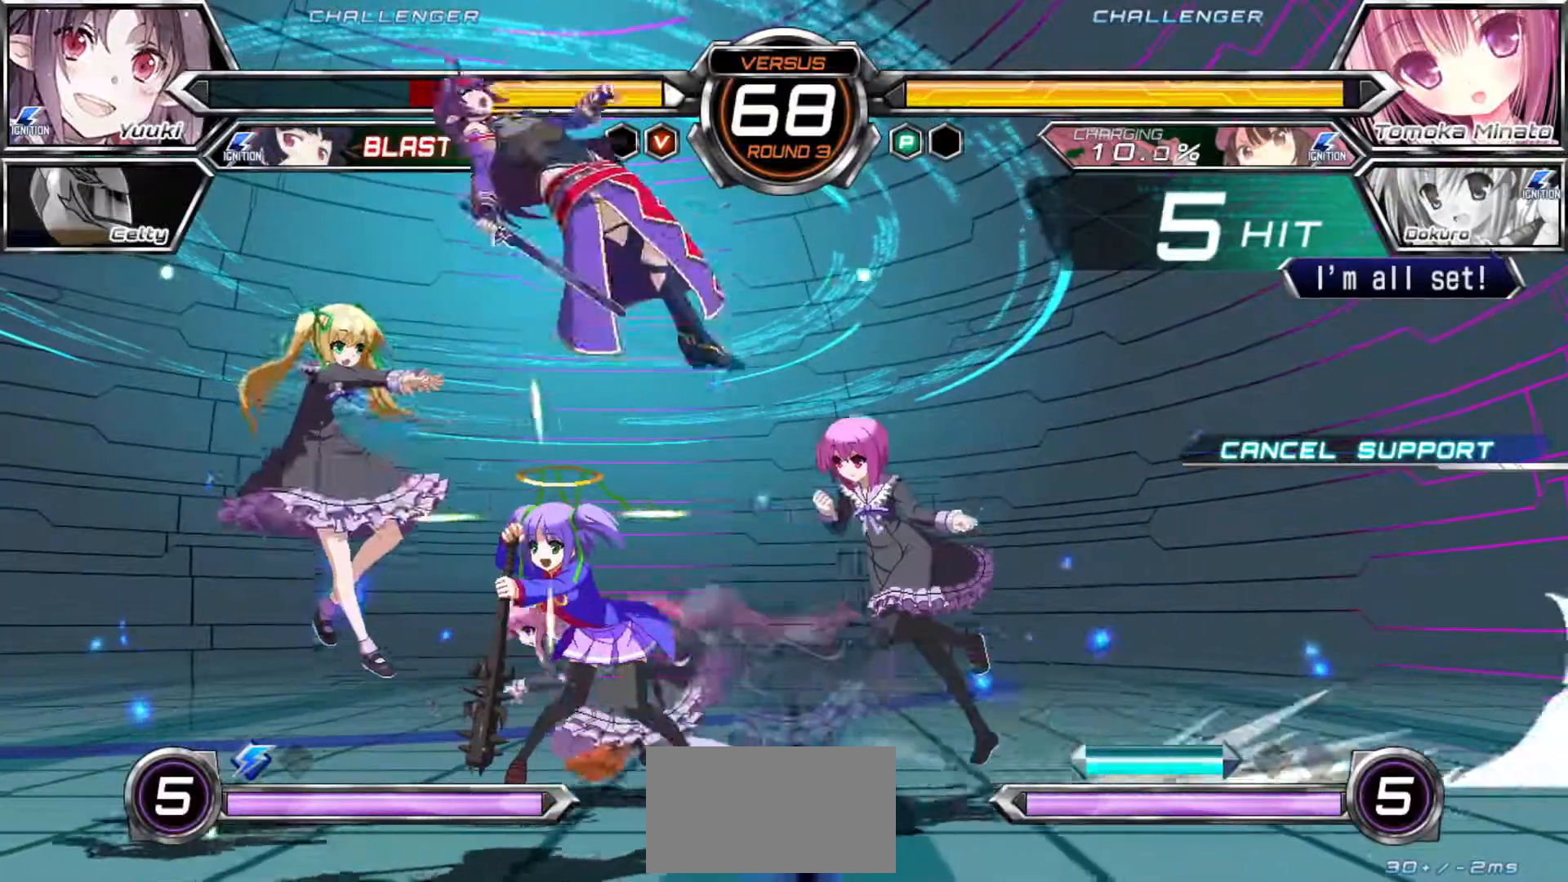
{"dt_ms": 500, "buttons": ["SQUARE"], "left_stick": "left", "events": [[50, "left_stick", "left"]]}
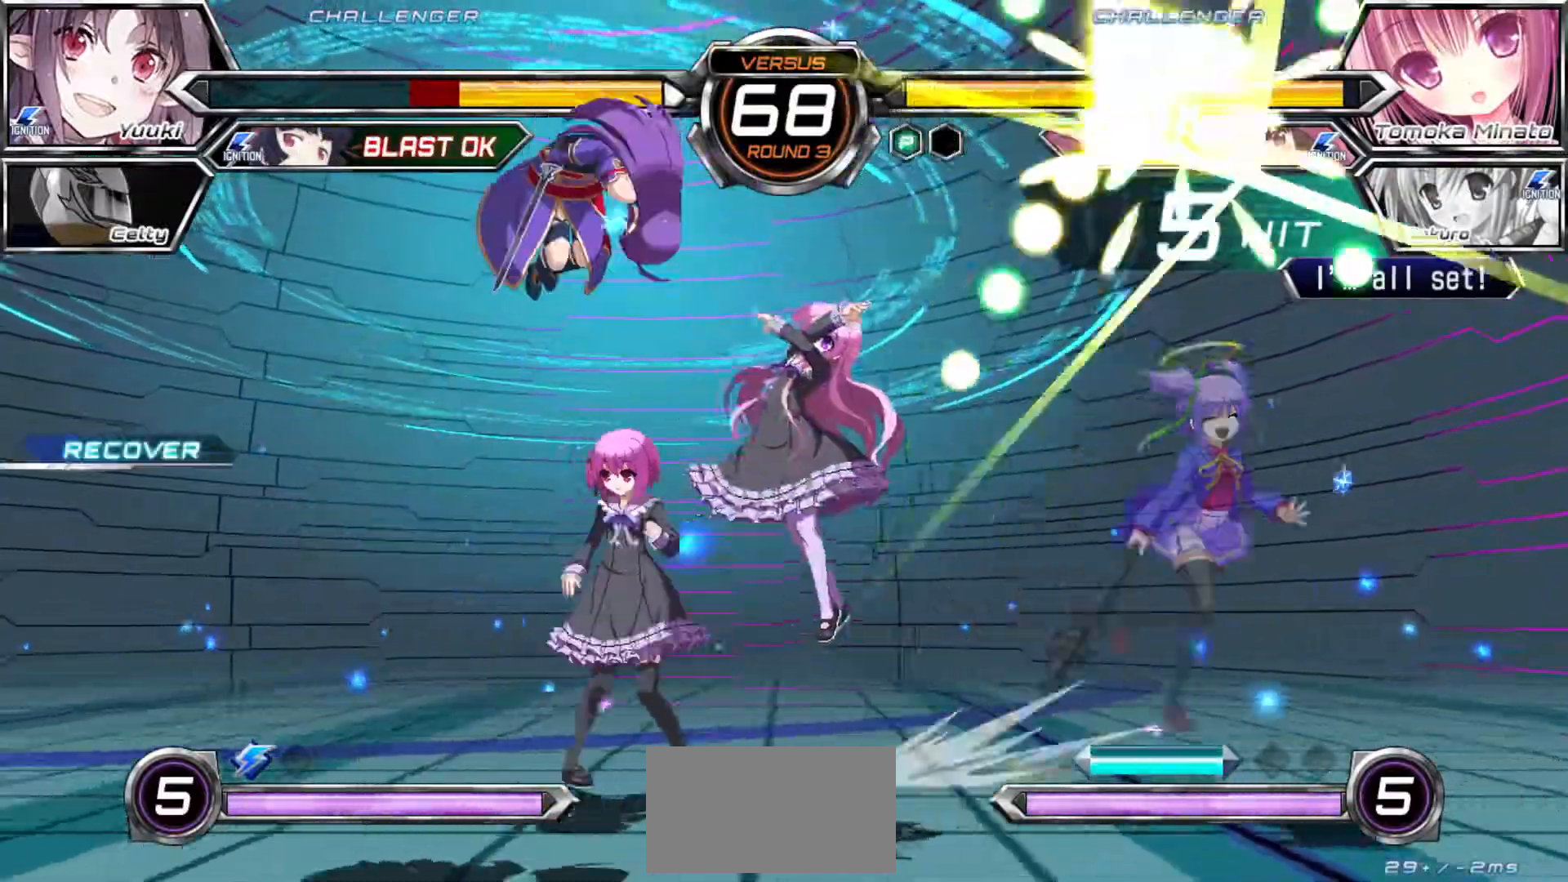
{"dt_ms": 500, "buttons": [], "left_stick": "right", "events": [[67, "SQUARE", "up"], [67, "left_stick", "center"], [150, "left_stick", "up"], [433, "left_stick", "right"]]}